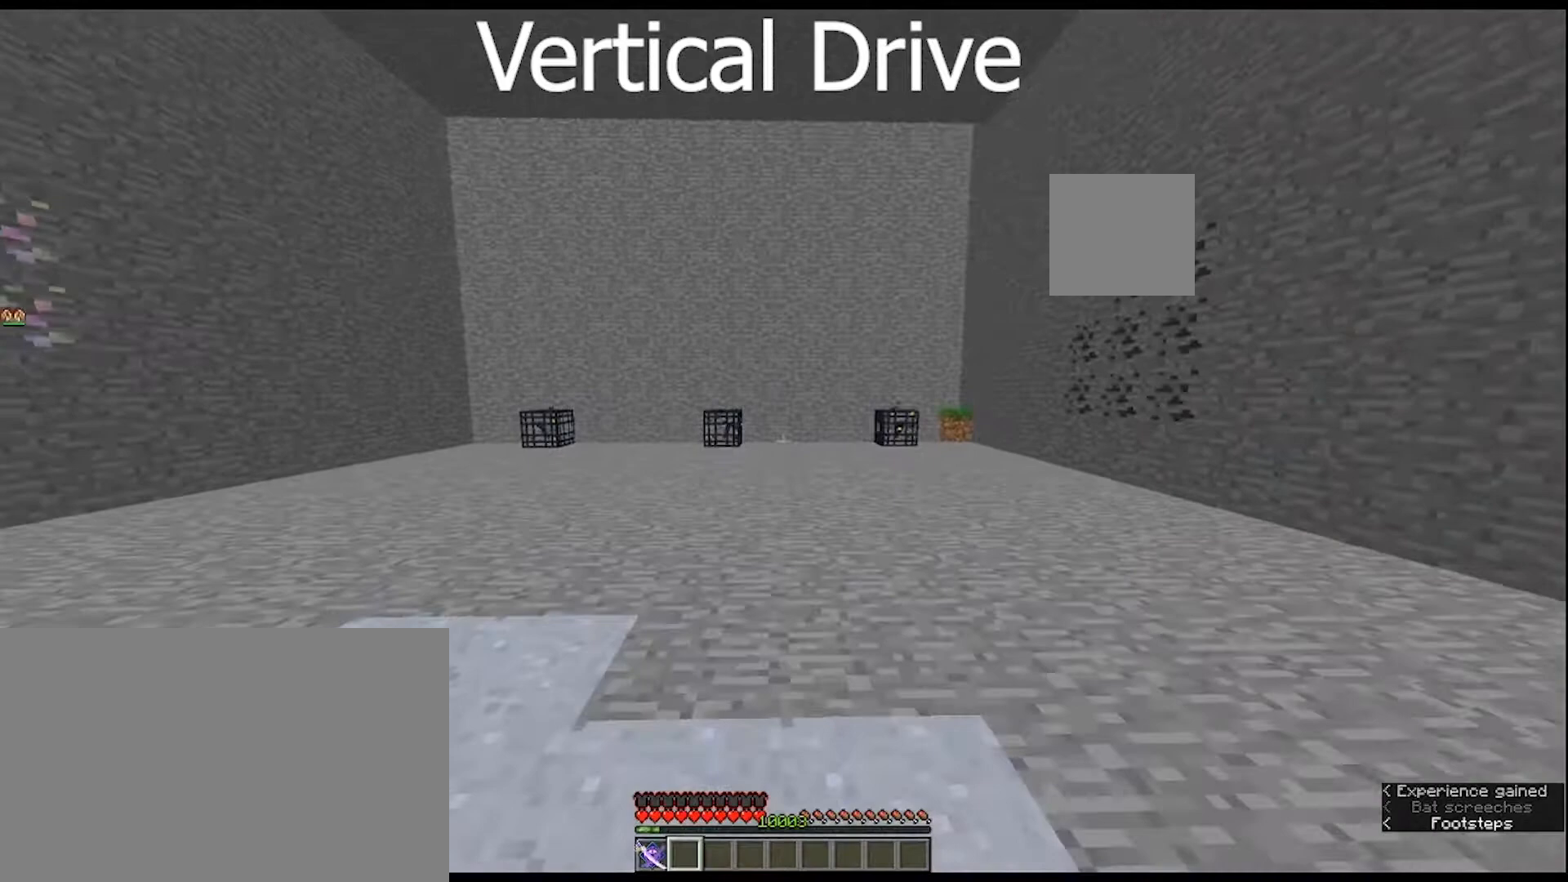
Gameplay with keyboard and mouse; each line is a JSON object with the keys and mouse buttons held at the frame after it. "events" lists presses ("down") and releases ("up") of "1", "2", "3", "4", "5", "a", "alt", "c", "caps_lock", "ctrl", "d", "e", "f", "g", "q", "r", "s", "shift", "space", "t", "tab", "v", "w", "x", "z", "mouse_left", "mouse_wheel" and "mouse_right" between this image and that frame as [ms after this image, input, new state], when the widget could be followed in between. "mouse_left", "mouse_wheel", "mouse_right" = the "left", "wheel", "right" buttons of the "mouse" list. No other keys are recorded. Fast repeated clicks can show as one long hold. "wheel" means that the mouse wheel is clicked or scrolled. "mouse_move" is the direction in which the mouse moves at that frame (one of eight, or "still"), when it could be read.
{"keys": ["w"], "mouse": [], "mouse_move": "still", "events": []}
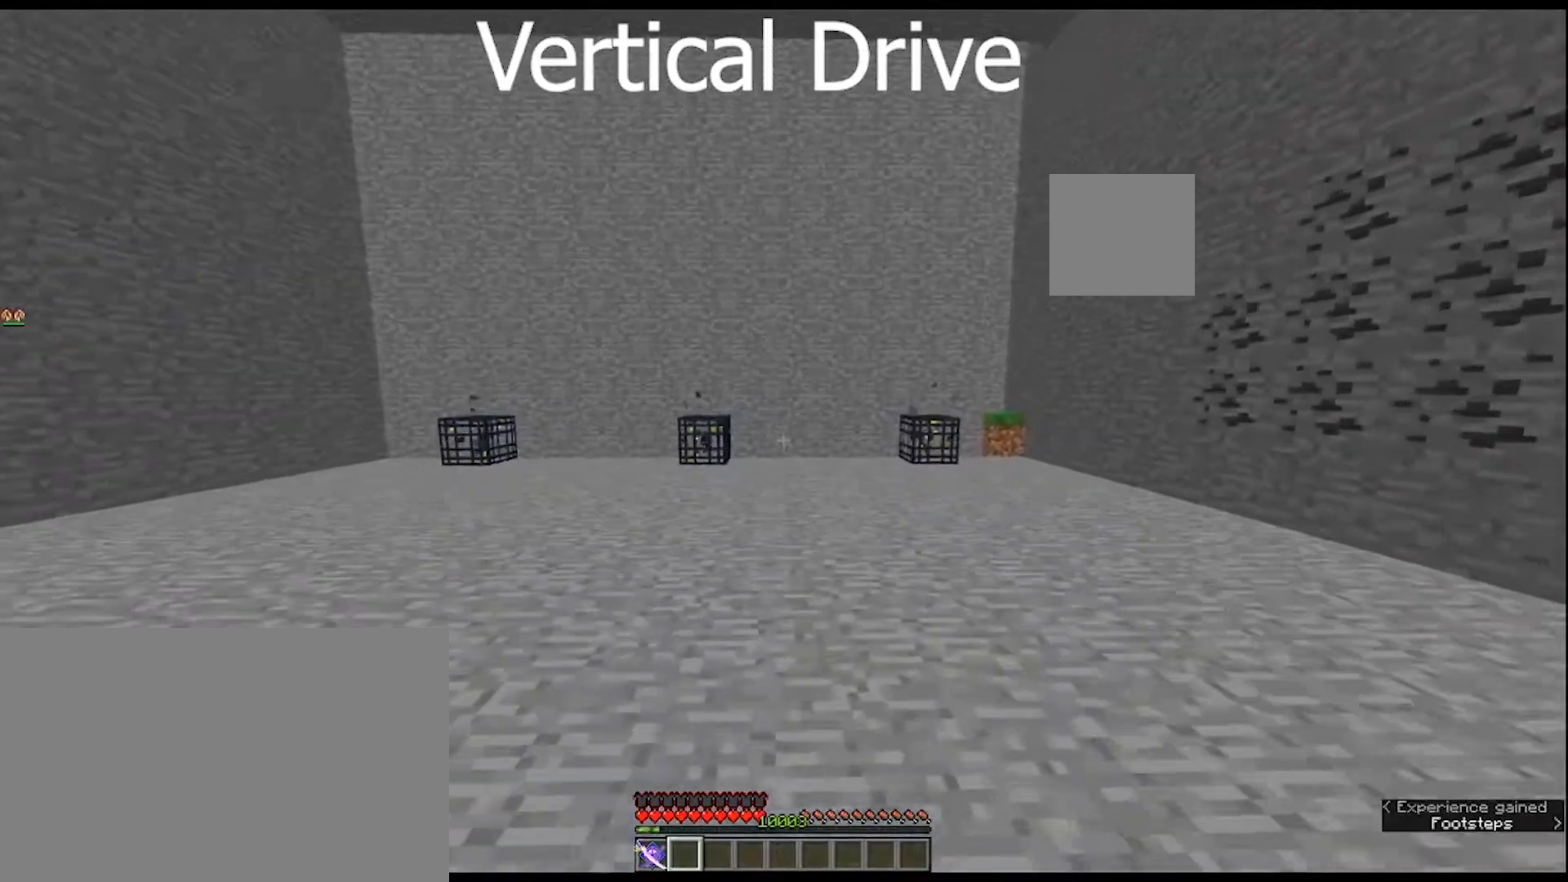
{"keys": [], "mouse": [], "mouse_move": "still", "events": [[100, "w", "up"]]}
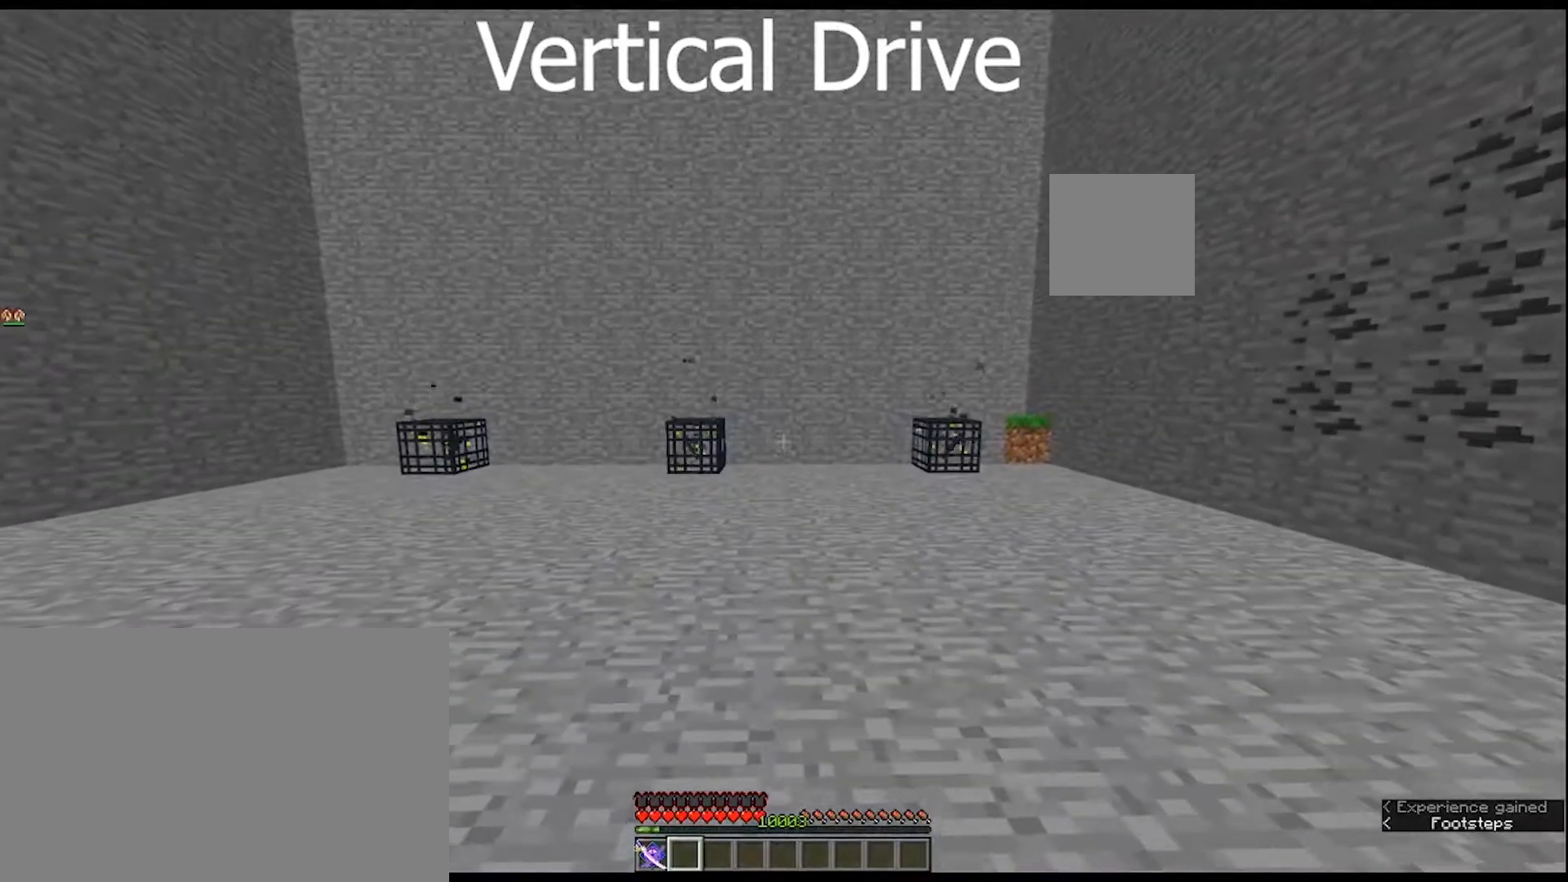
{"keys": [], "mouse": [], "mouse_move": "still", "events": [[200, "a", "down"], [333, "a", "up"]]}
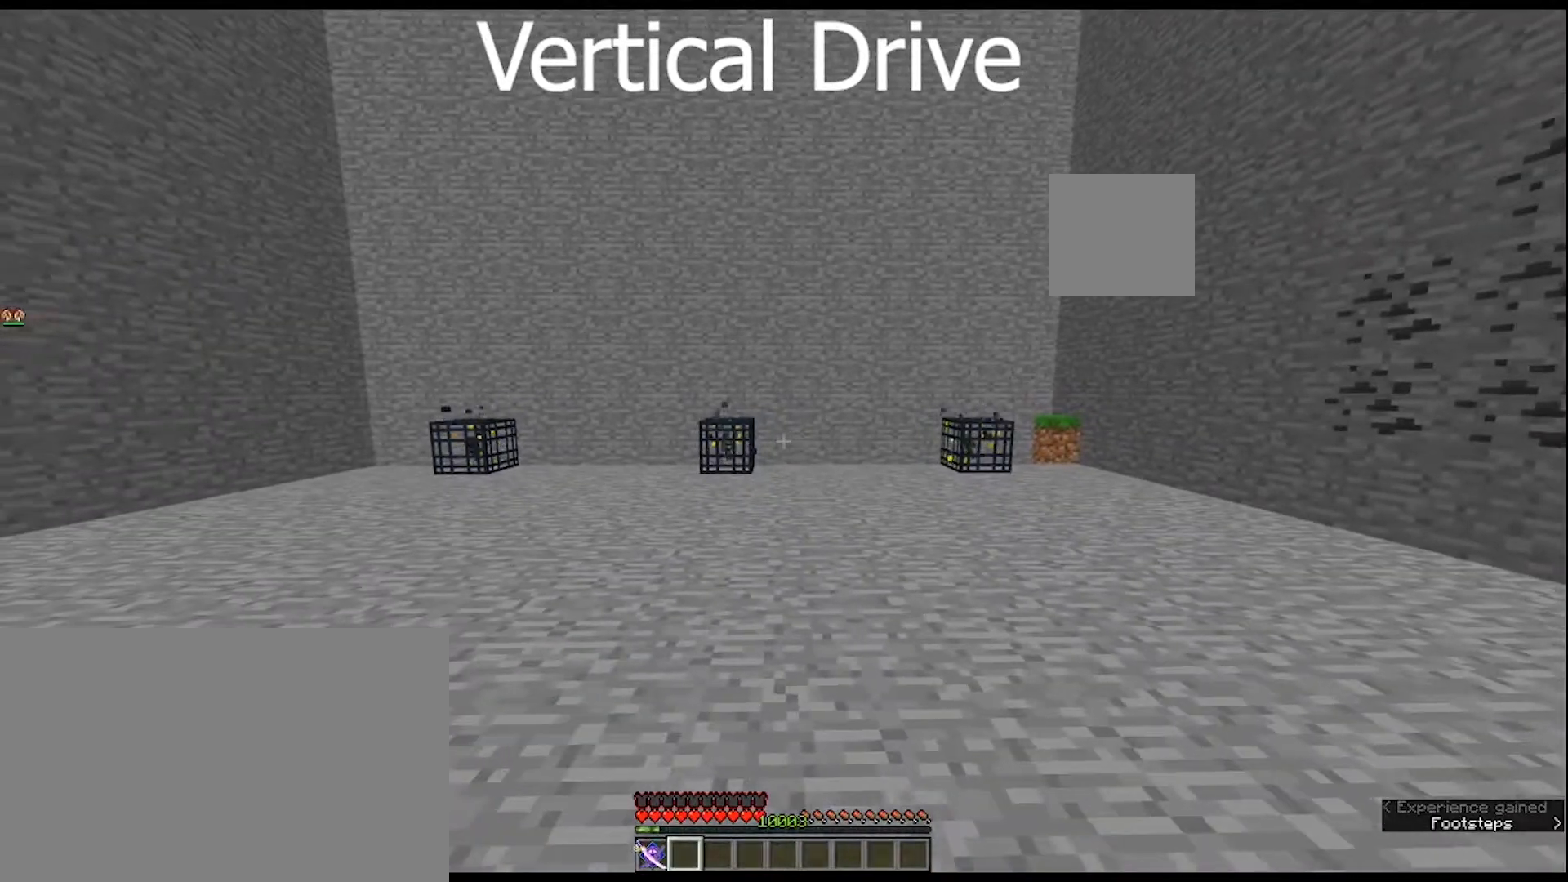
{"keys": ["s"], "mouse": [], "mouse_move": "still", "events": [[300, "s", "down"]]}
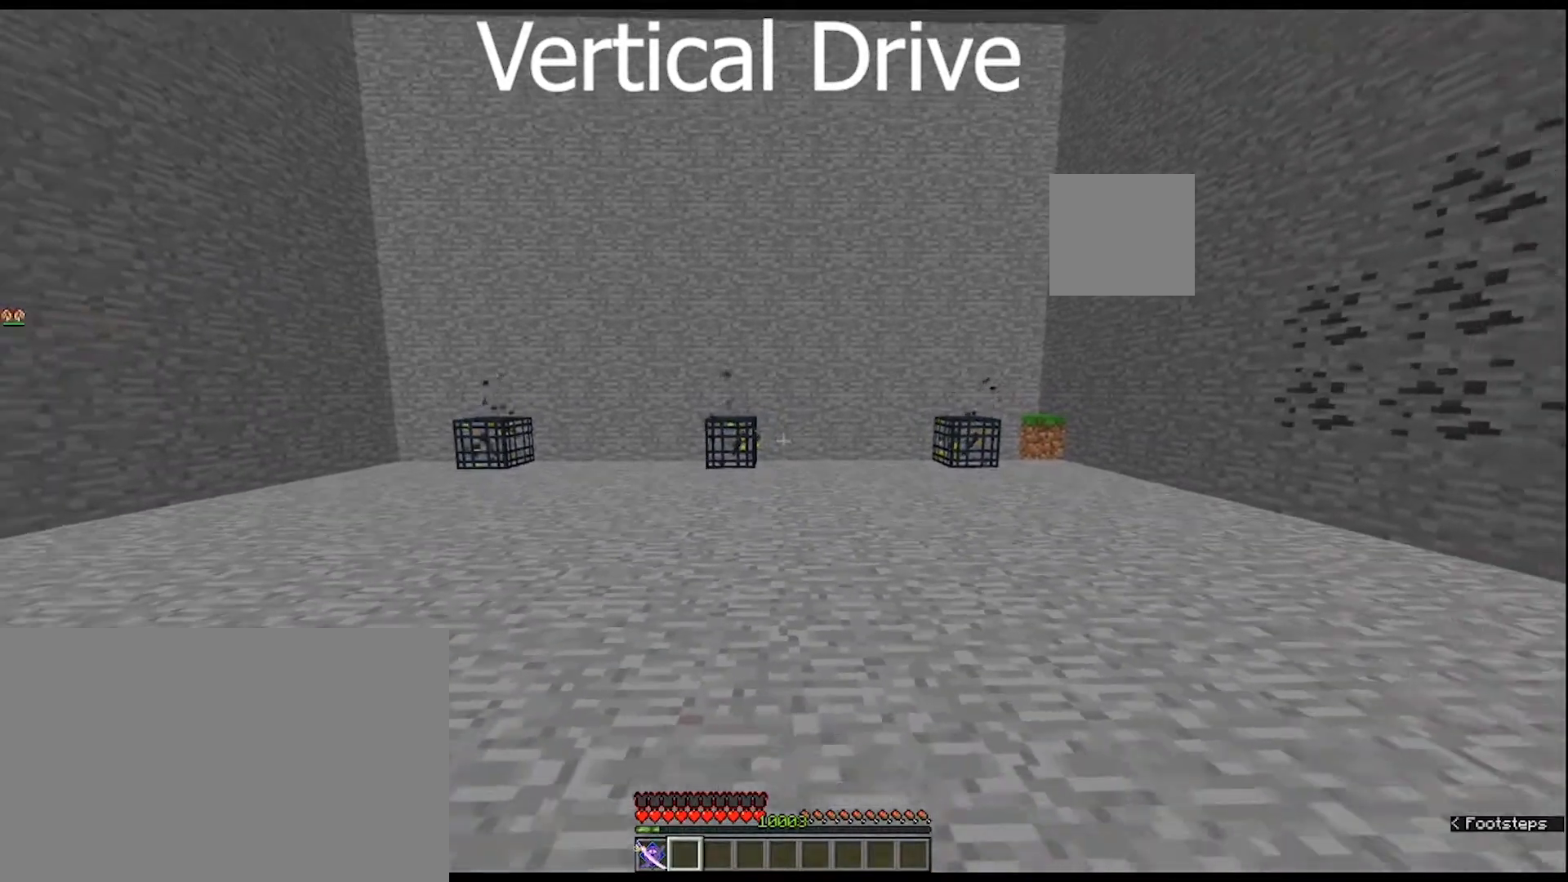
{"keys": ["a"], "mouse": [], "mouse_move": "still", "events": [[433, "s", "up"], [467, "a", "down"]]}
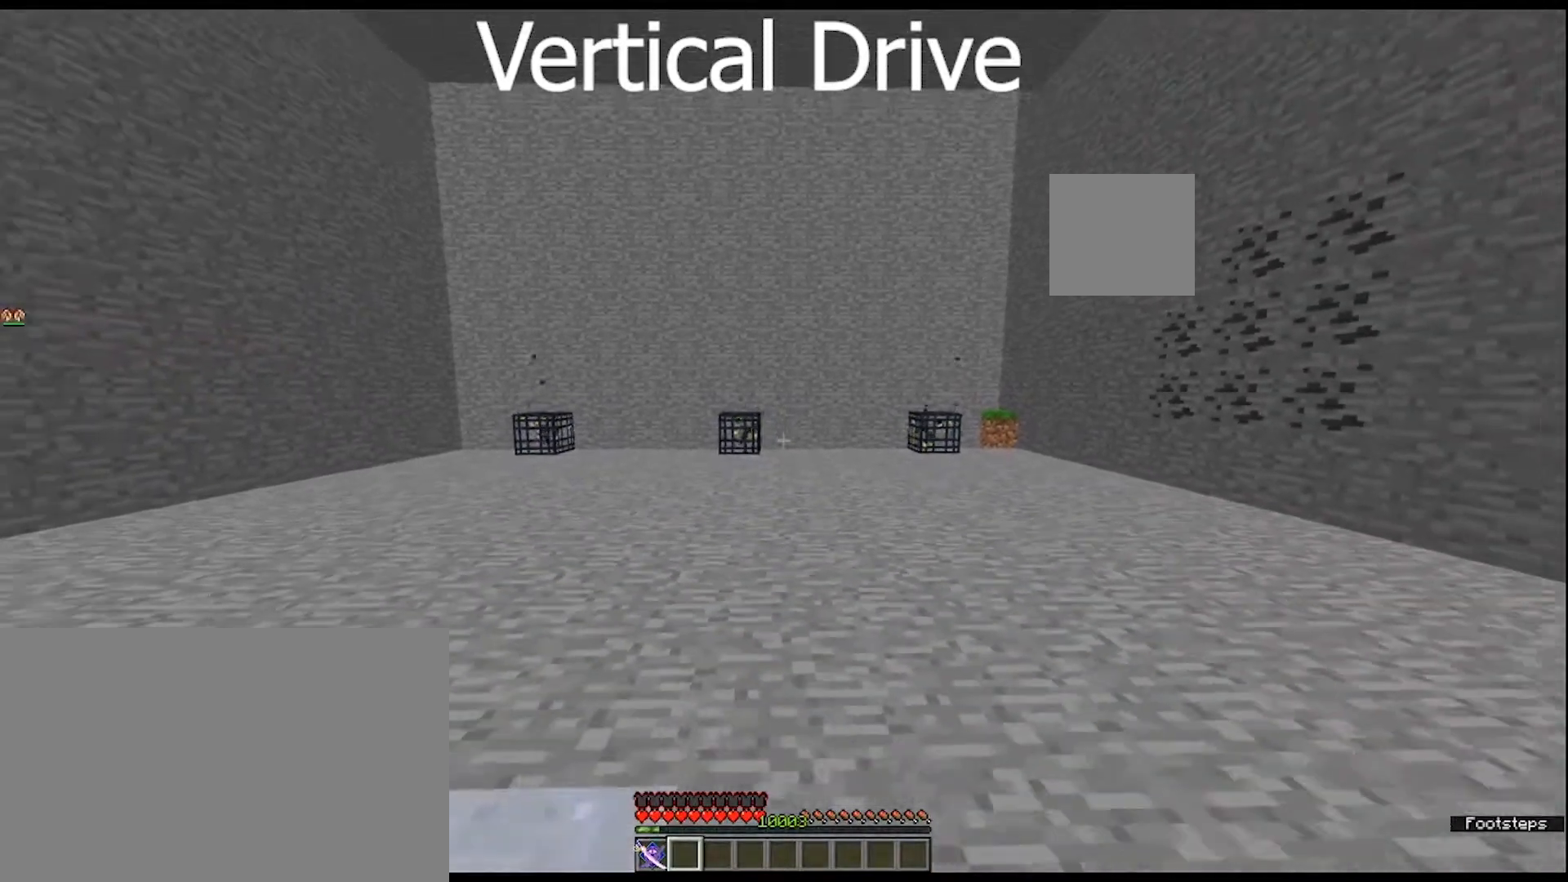
{"keys": [], "mouse": [], "mouse_move": "still", "events": [[167, "a", "up"]]}
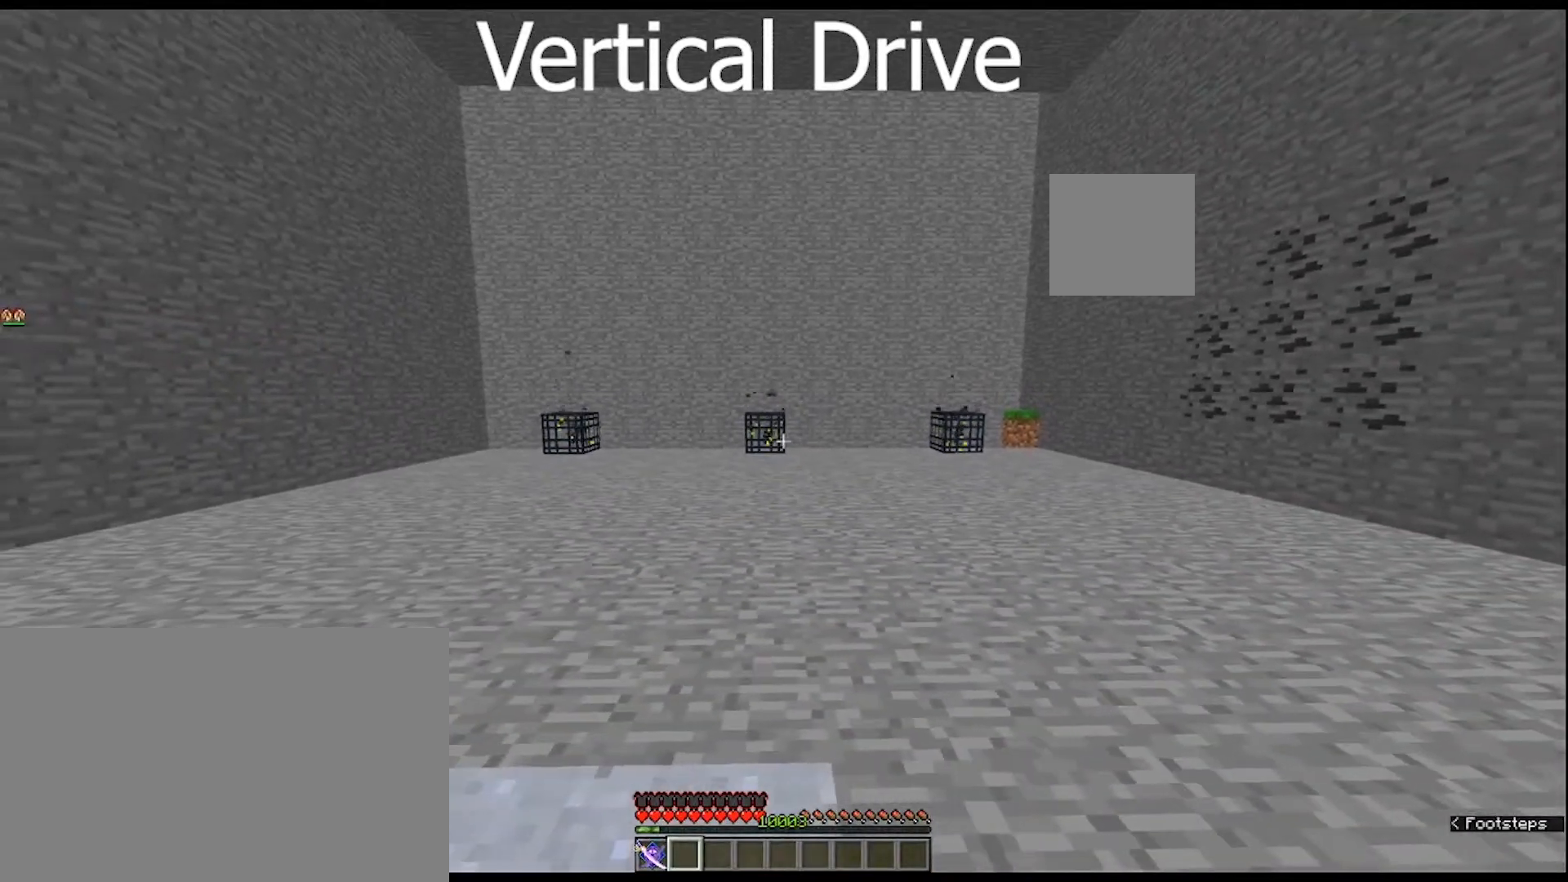
{"keys": [], "mouse": [], "mouse_move": "still", "events": []}
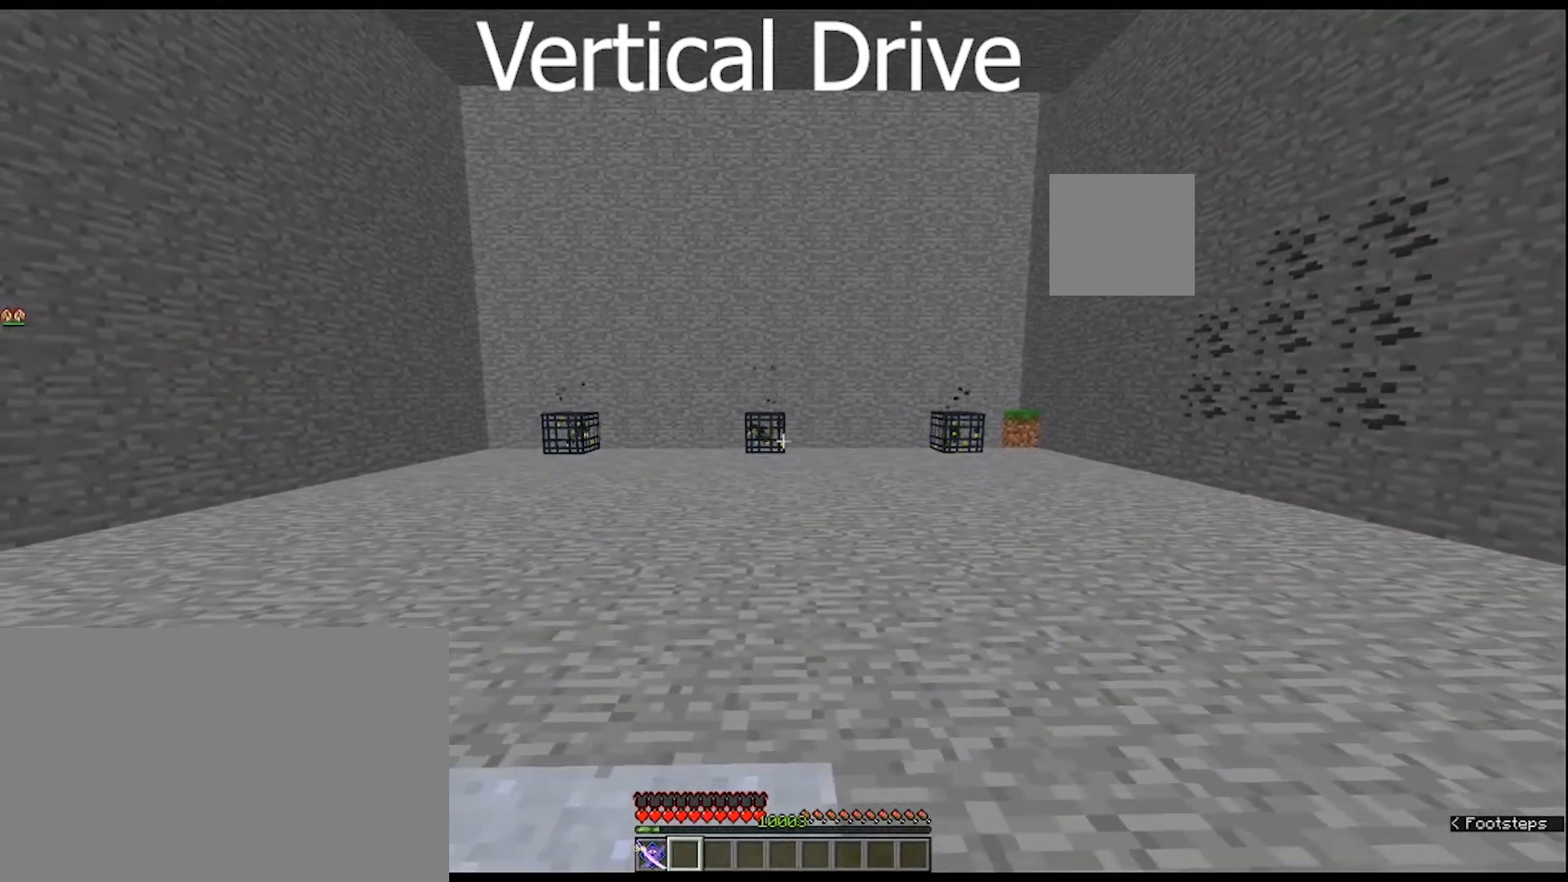
{"keys": [], "mouse": [], "mouse_move": "still", "events": []}
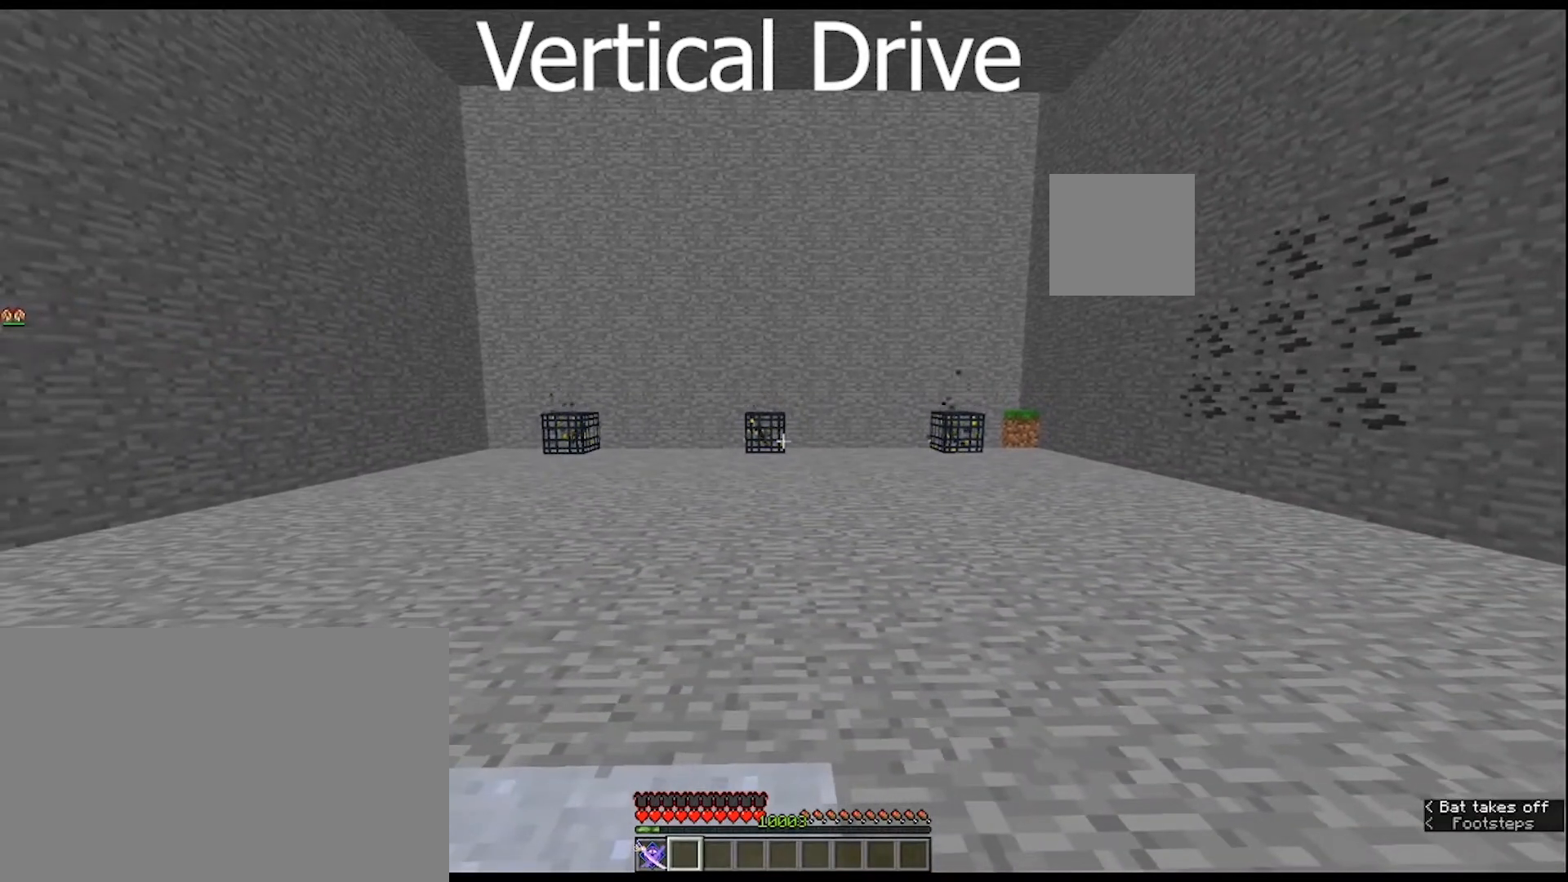
{"keys": [], "mouse": [], "mouse_move": "left", "events": []}
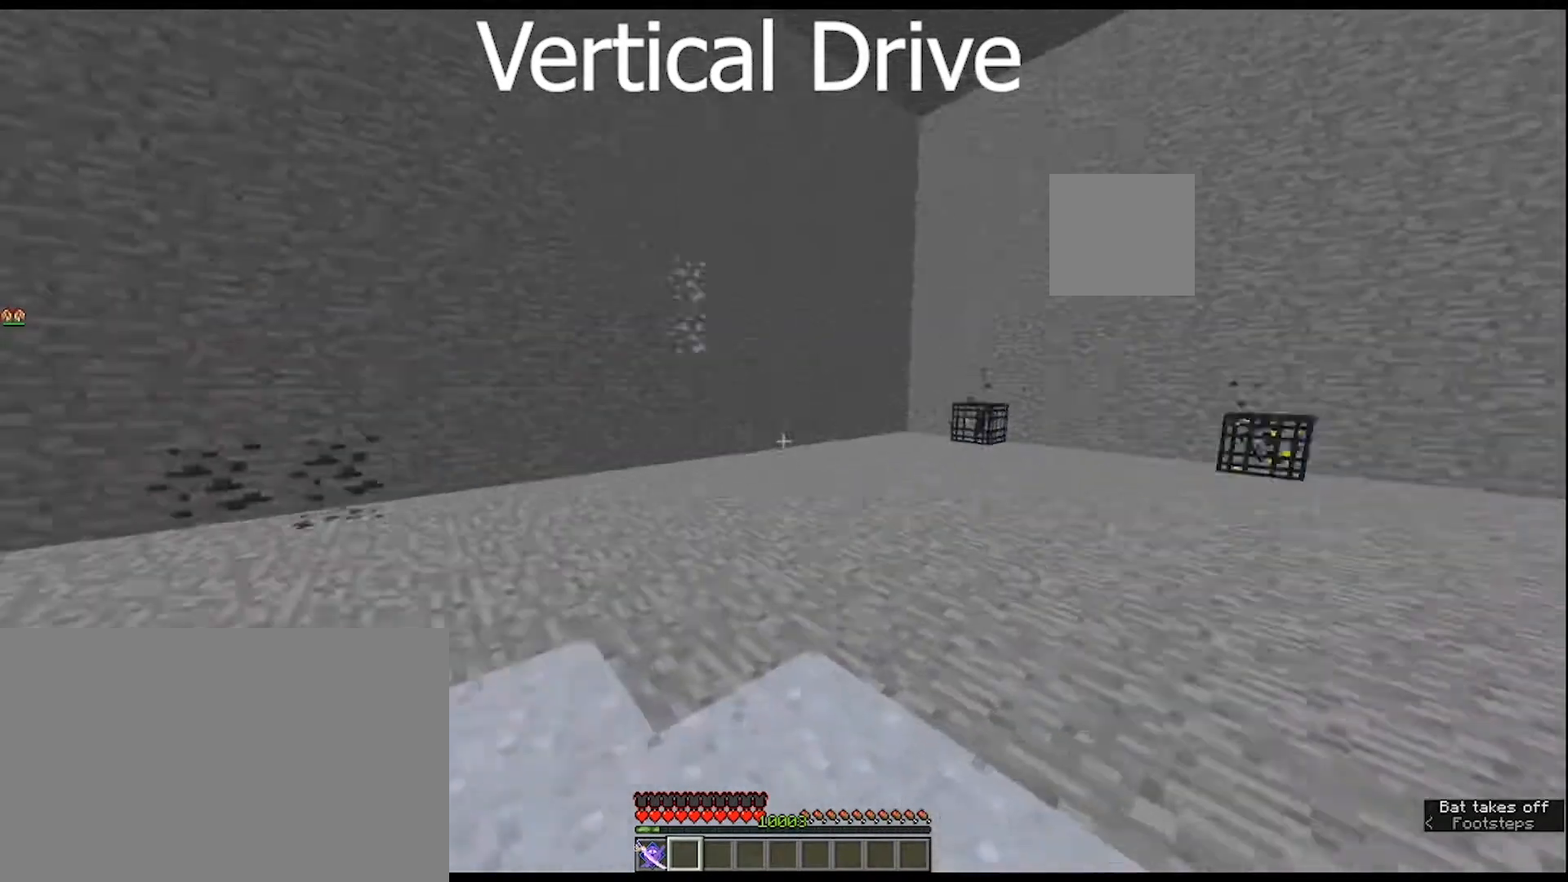
{"keys": [], "mouse": [], "mouse_move": "still", "events": []}
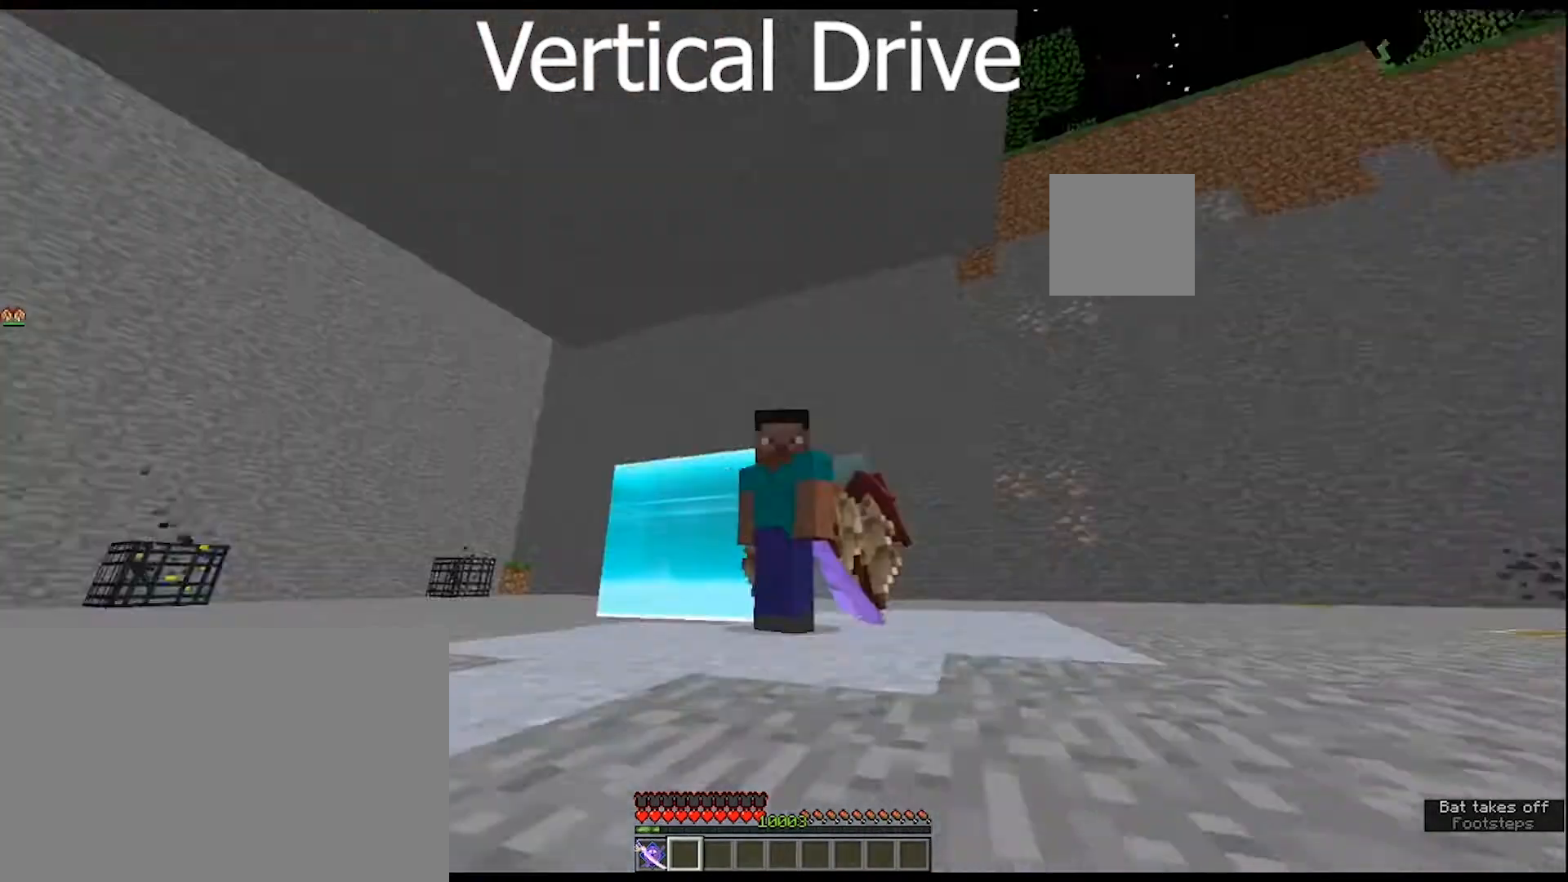
{"keys": [], "mouse": [], "mouse_move": "right", "events": []}
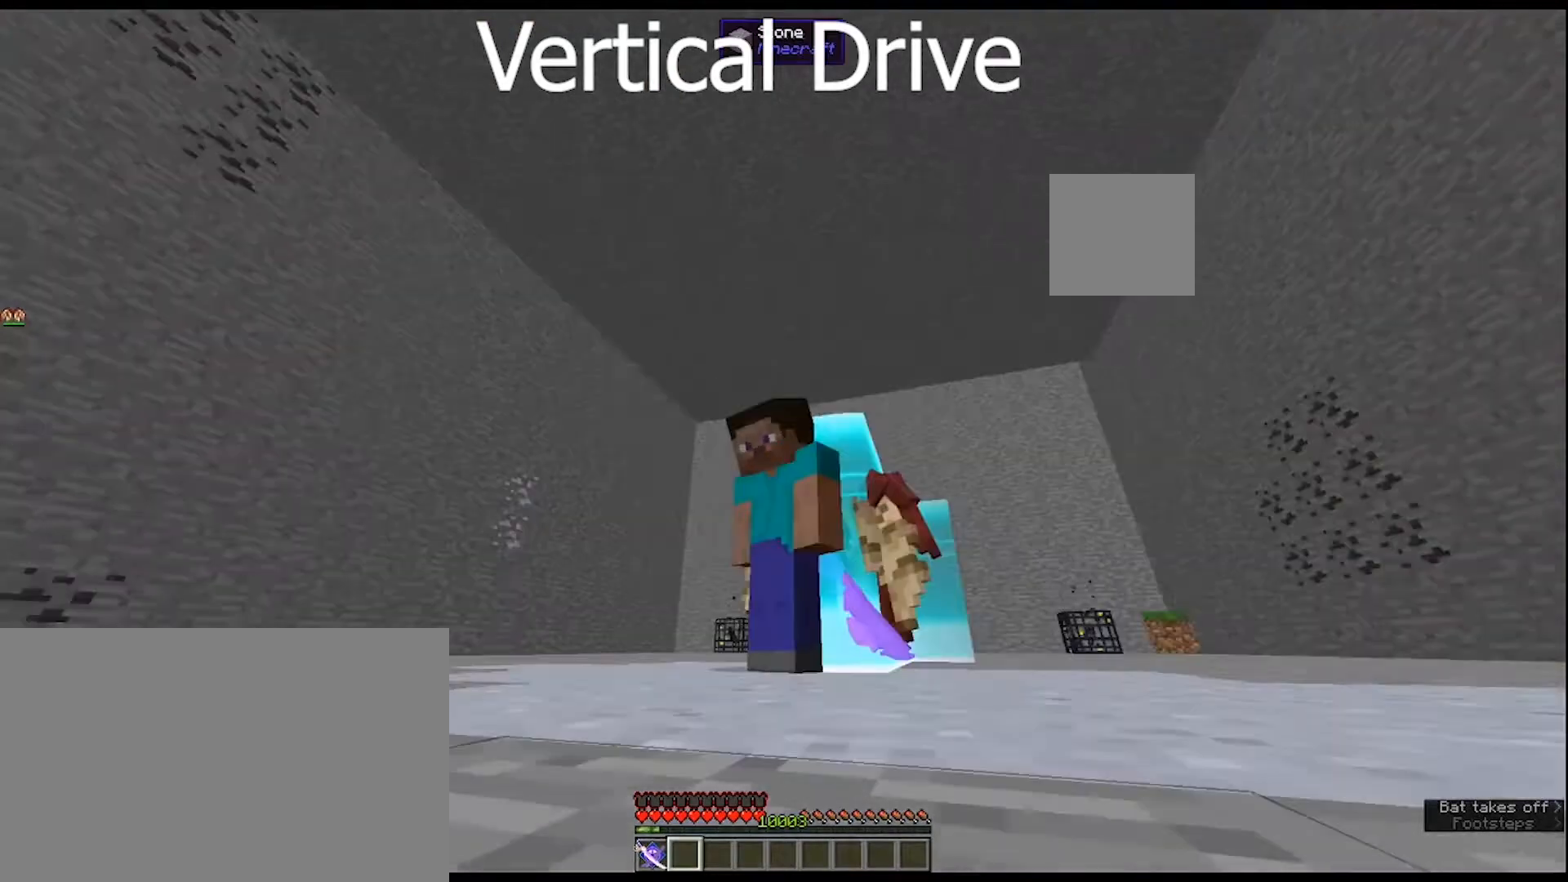
{"keys": [], "mouse": [], "mouse_move": "still", "events": []}
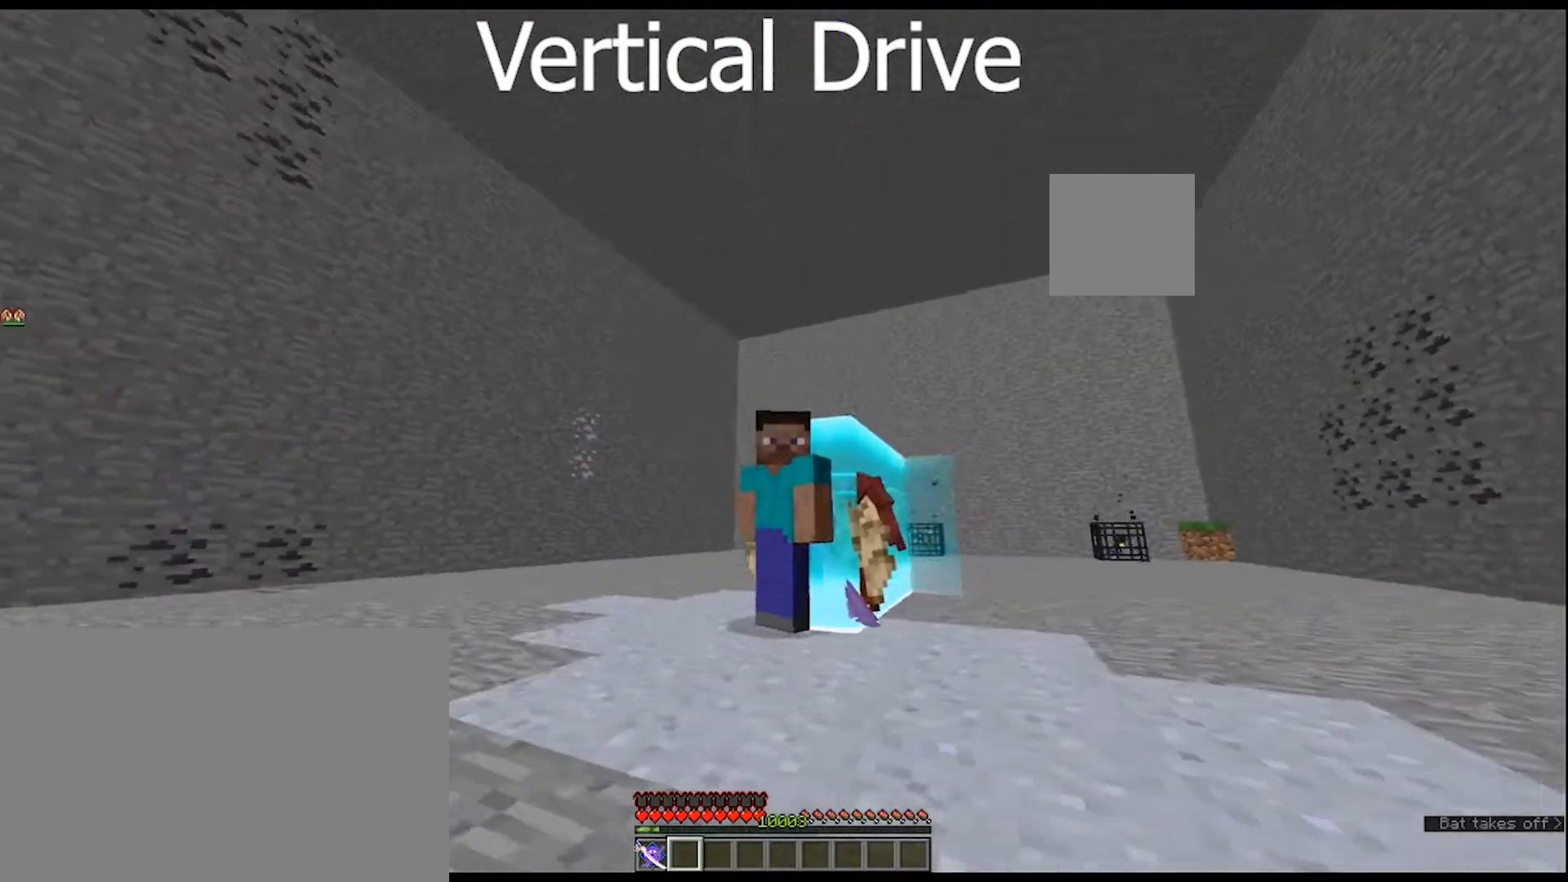
{"keys": [], "mouse": [], "mouse_move": "still", "events": []}
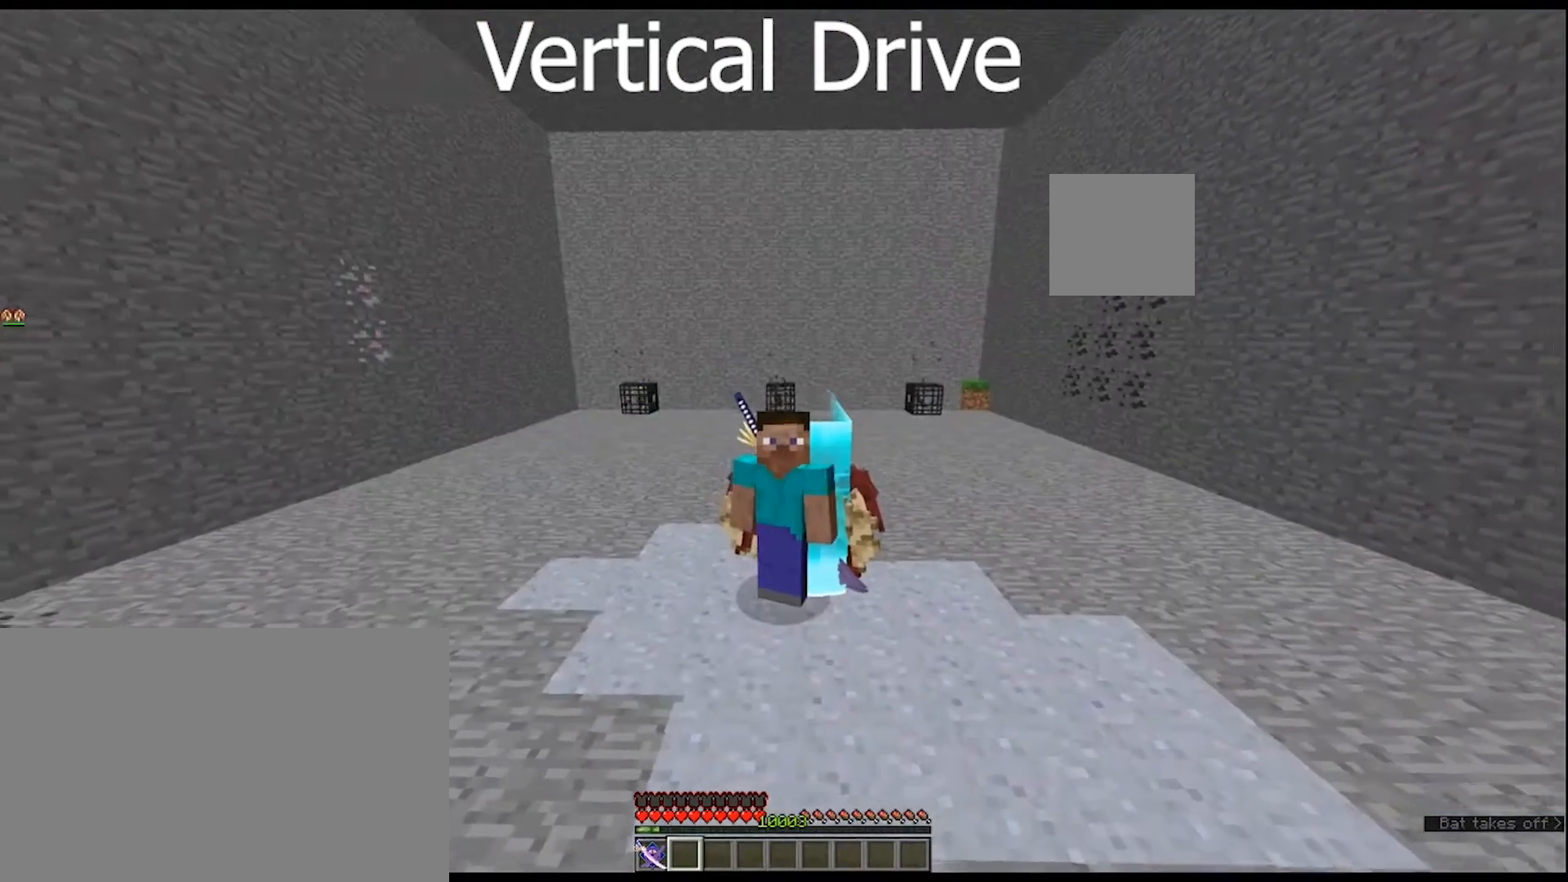
{"keys": [], "mouse": [], "mouse_move": "still", "events": []}
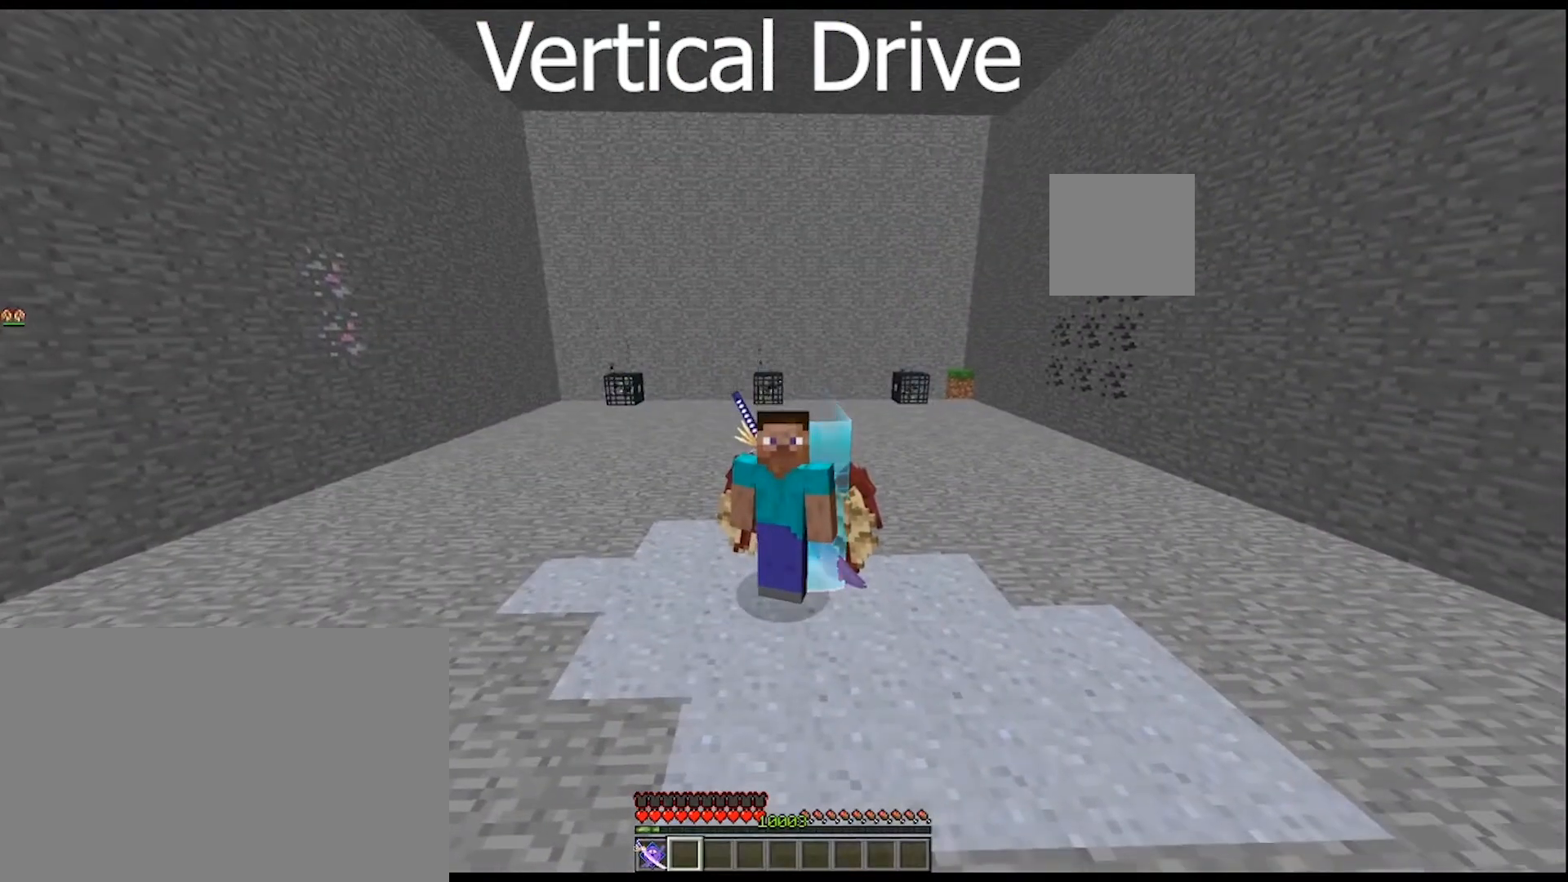
{"keys": [], "mouse": [], "mouse_move": "still", "events": []}
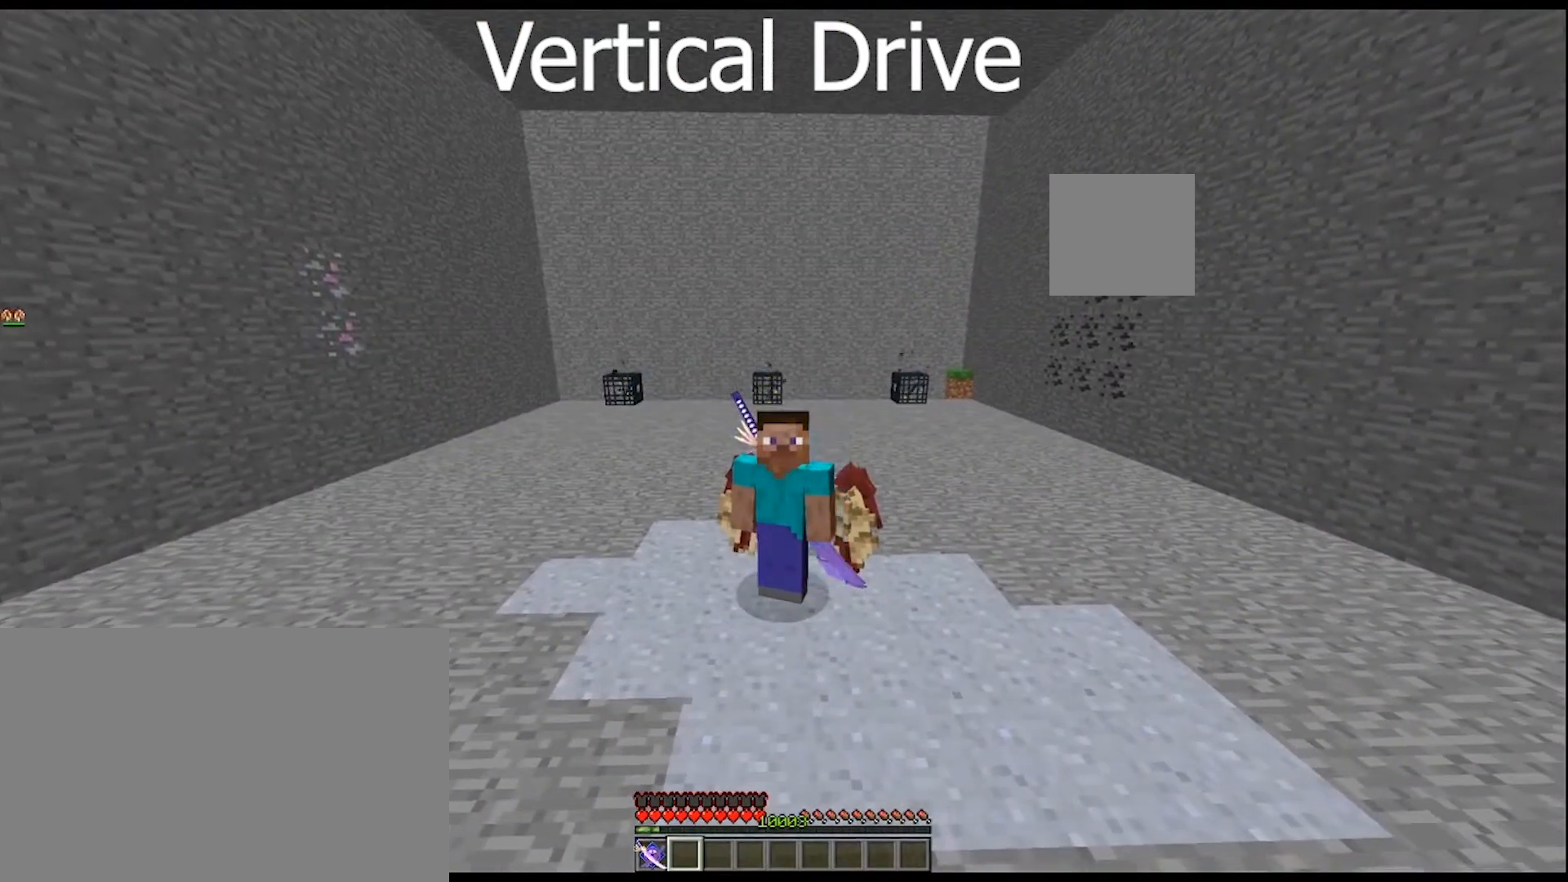
{"keys": [], "mouse": [], "mouse_move": "still", "events": []}
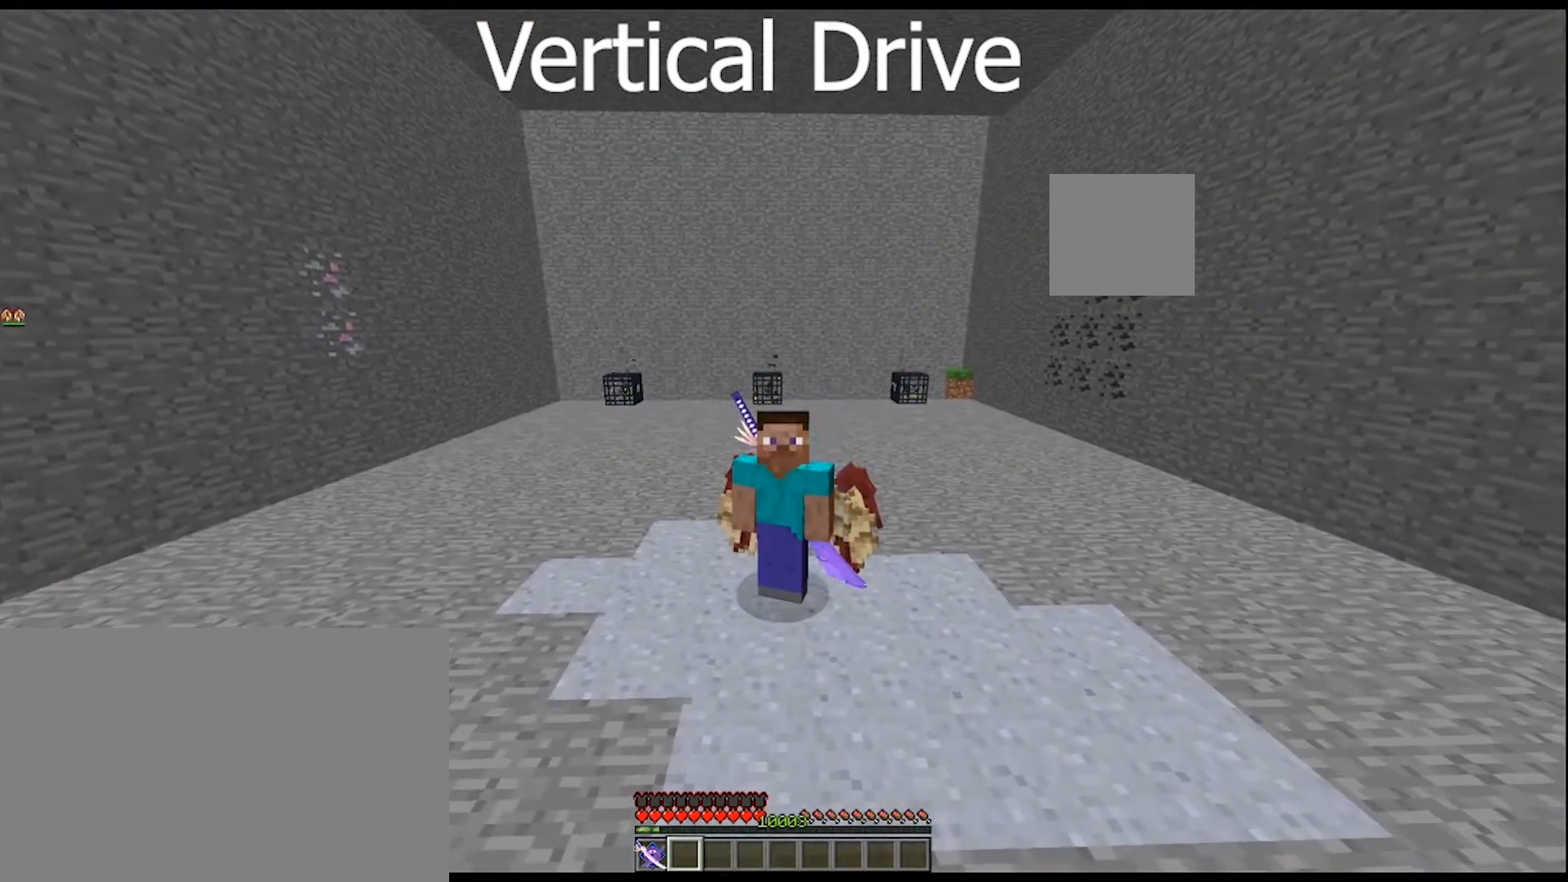
{"keys": [], "mouse": [], "mouse_move": "still", "events": []}
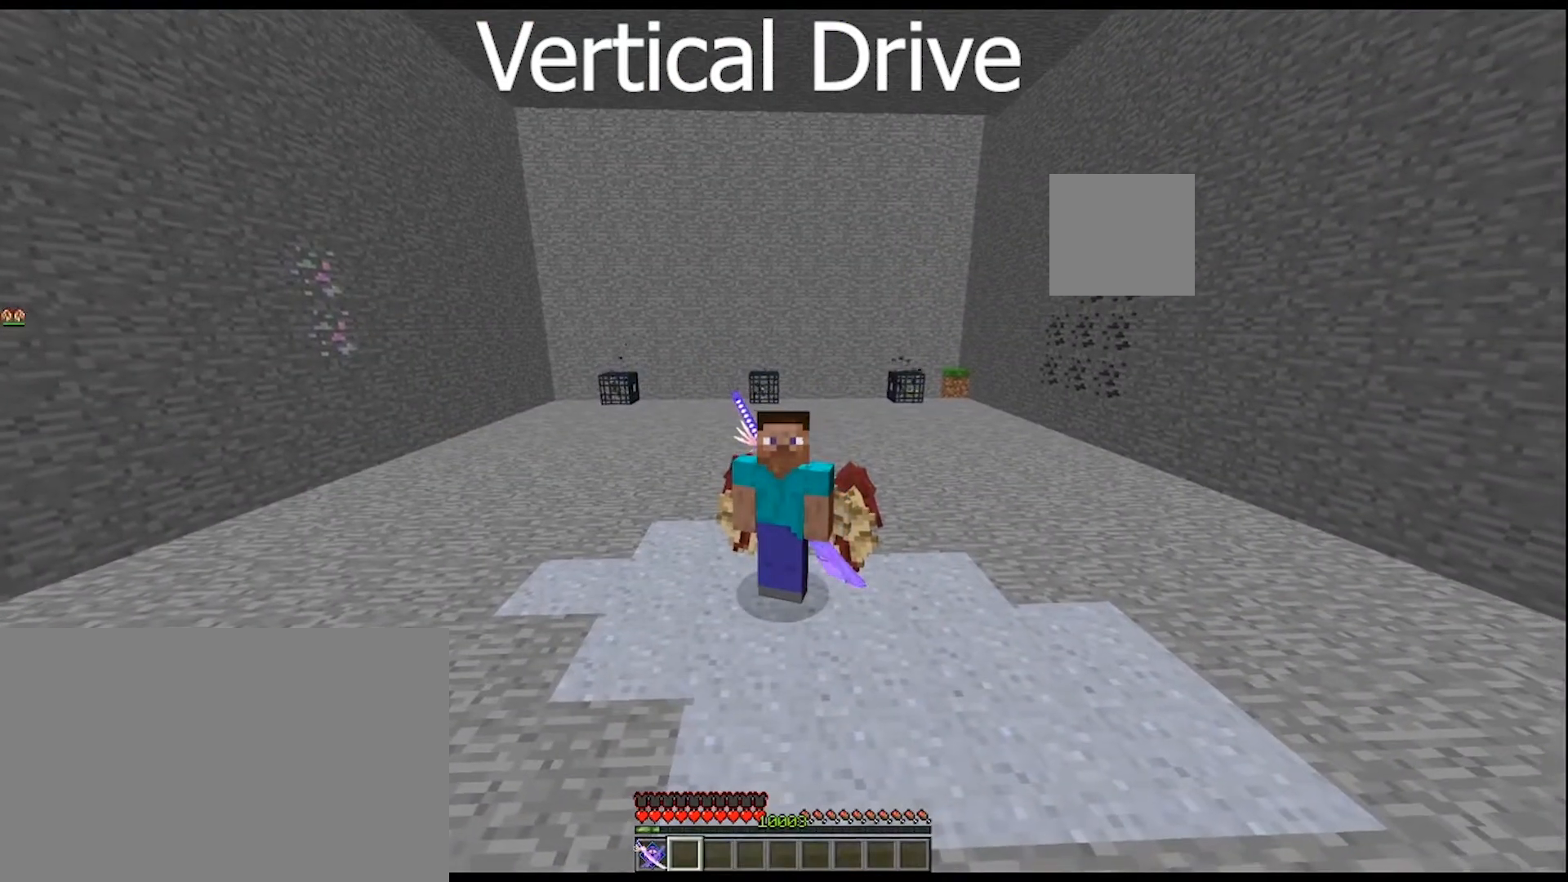
{"keys": [], "mouse": [], "mouse_move": "still", "events": []}
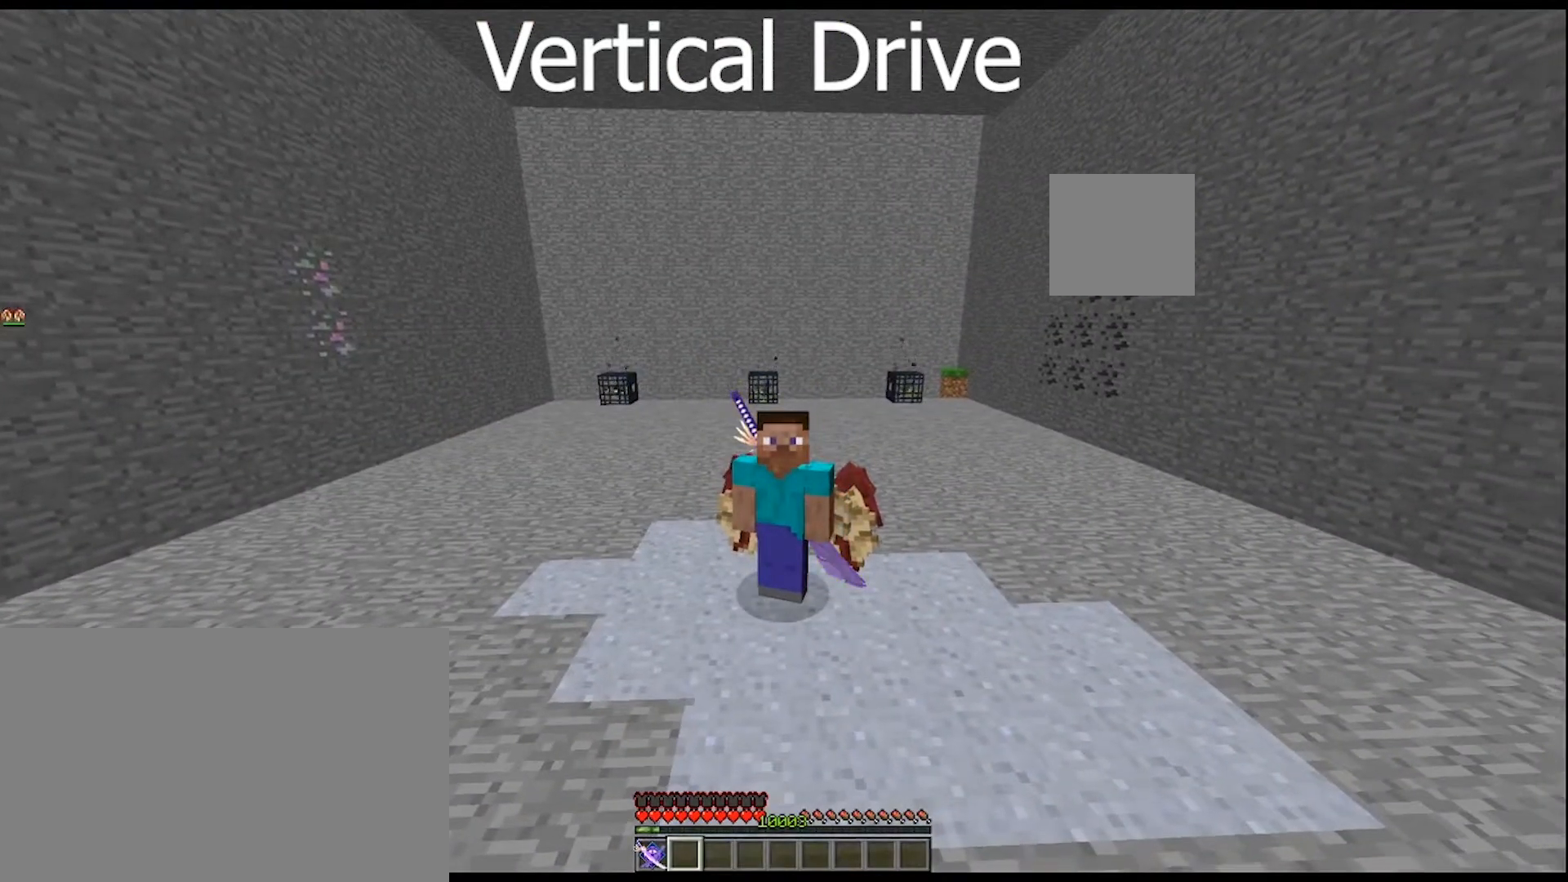
{"keys": ["g", "w"], "mouse": [], "mouse_move": "still", "events": [[467, "g", "down"], [500, "w", "down"]]}
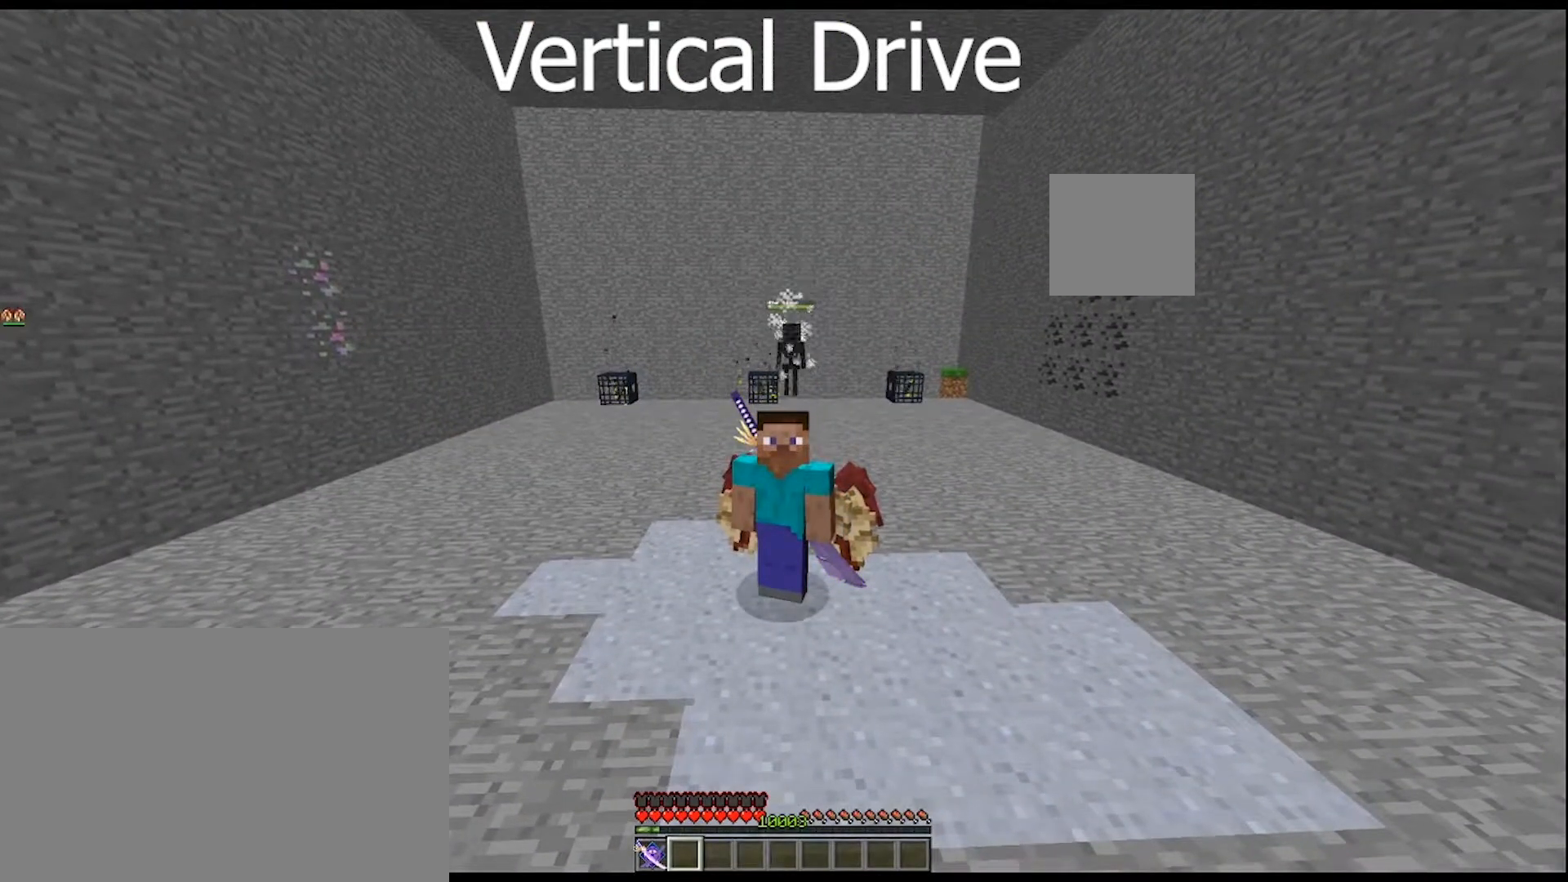
{"keys": ["g", "w"], "mouse": [], "mouse_move": "still", "events": []}
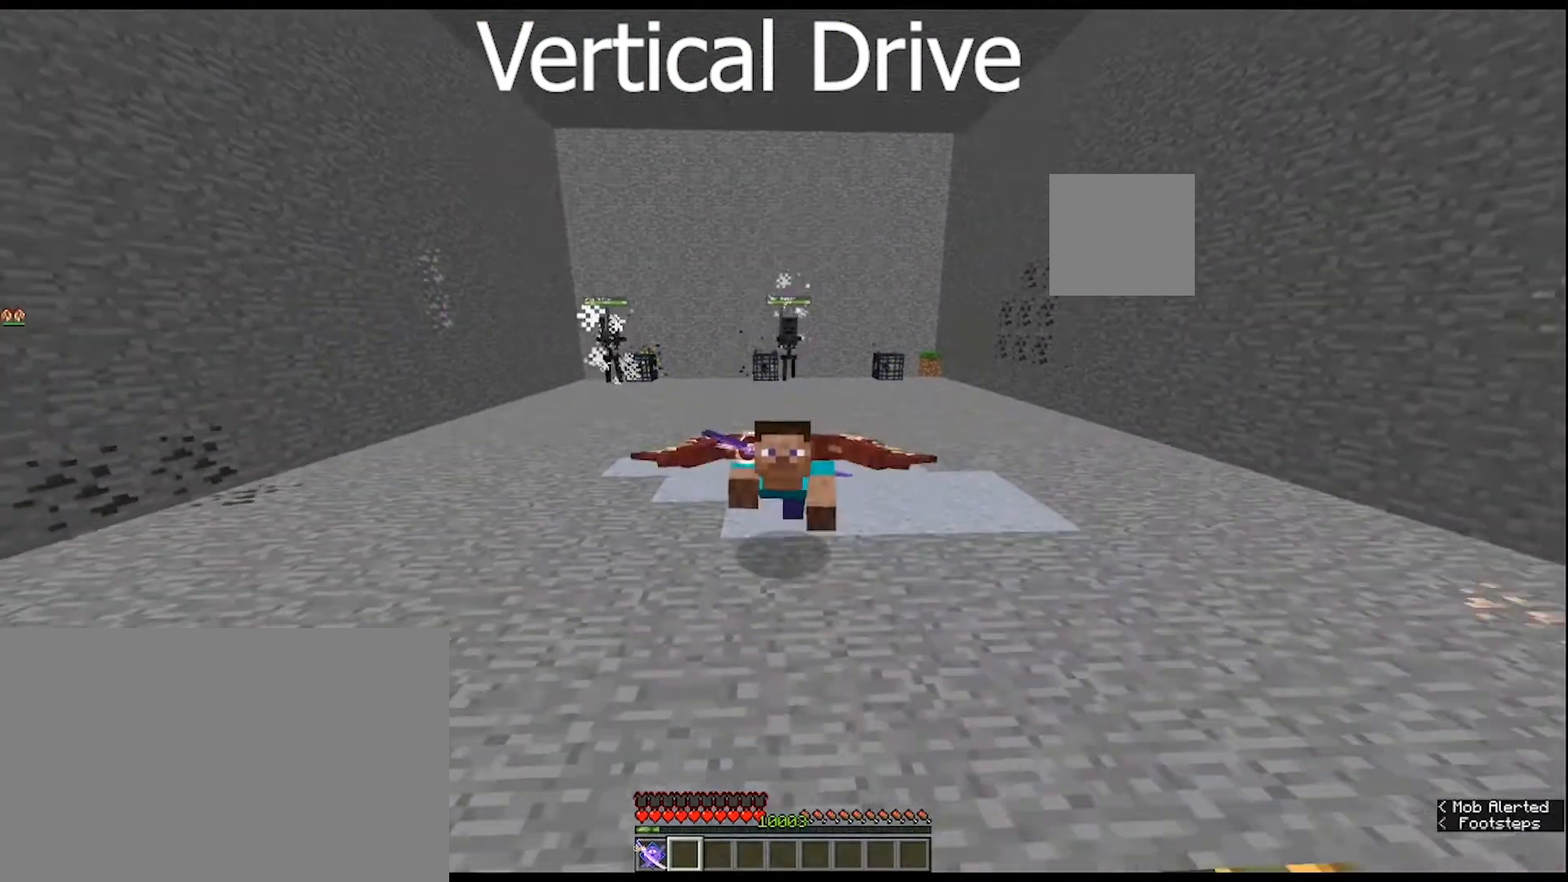
{"keys": ["w"], "mouse": [], "mouse_move": "still", "events": [[467, "g", "up"]]}
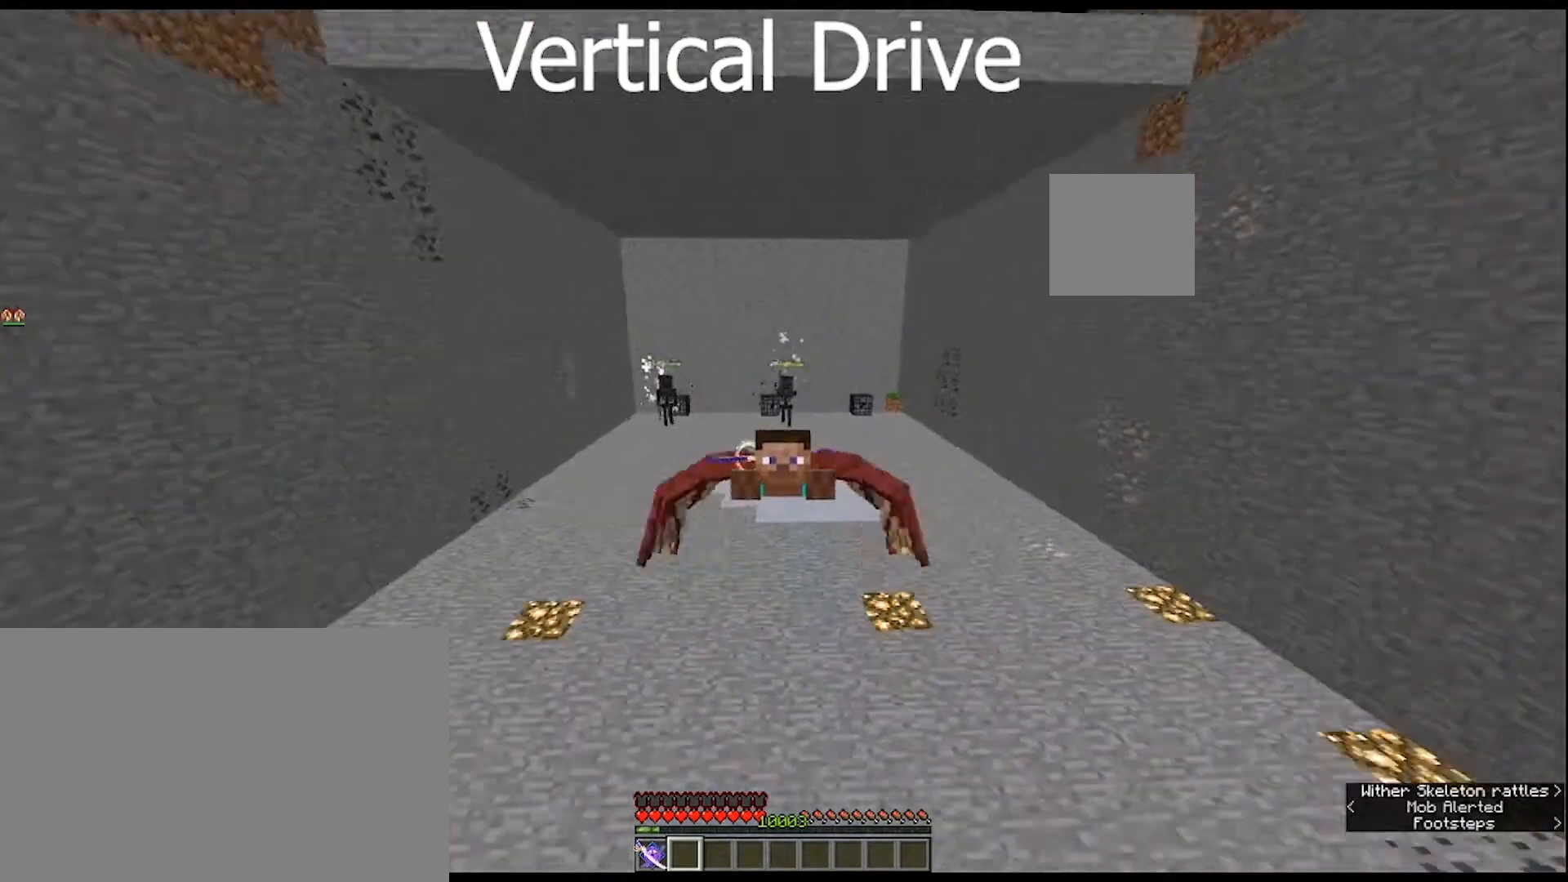
{"keys": ["g"], "mouse": [], "mouse_move": "still", "events": [[67, "w", "up"], [400, "g", "down"]]}
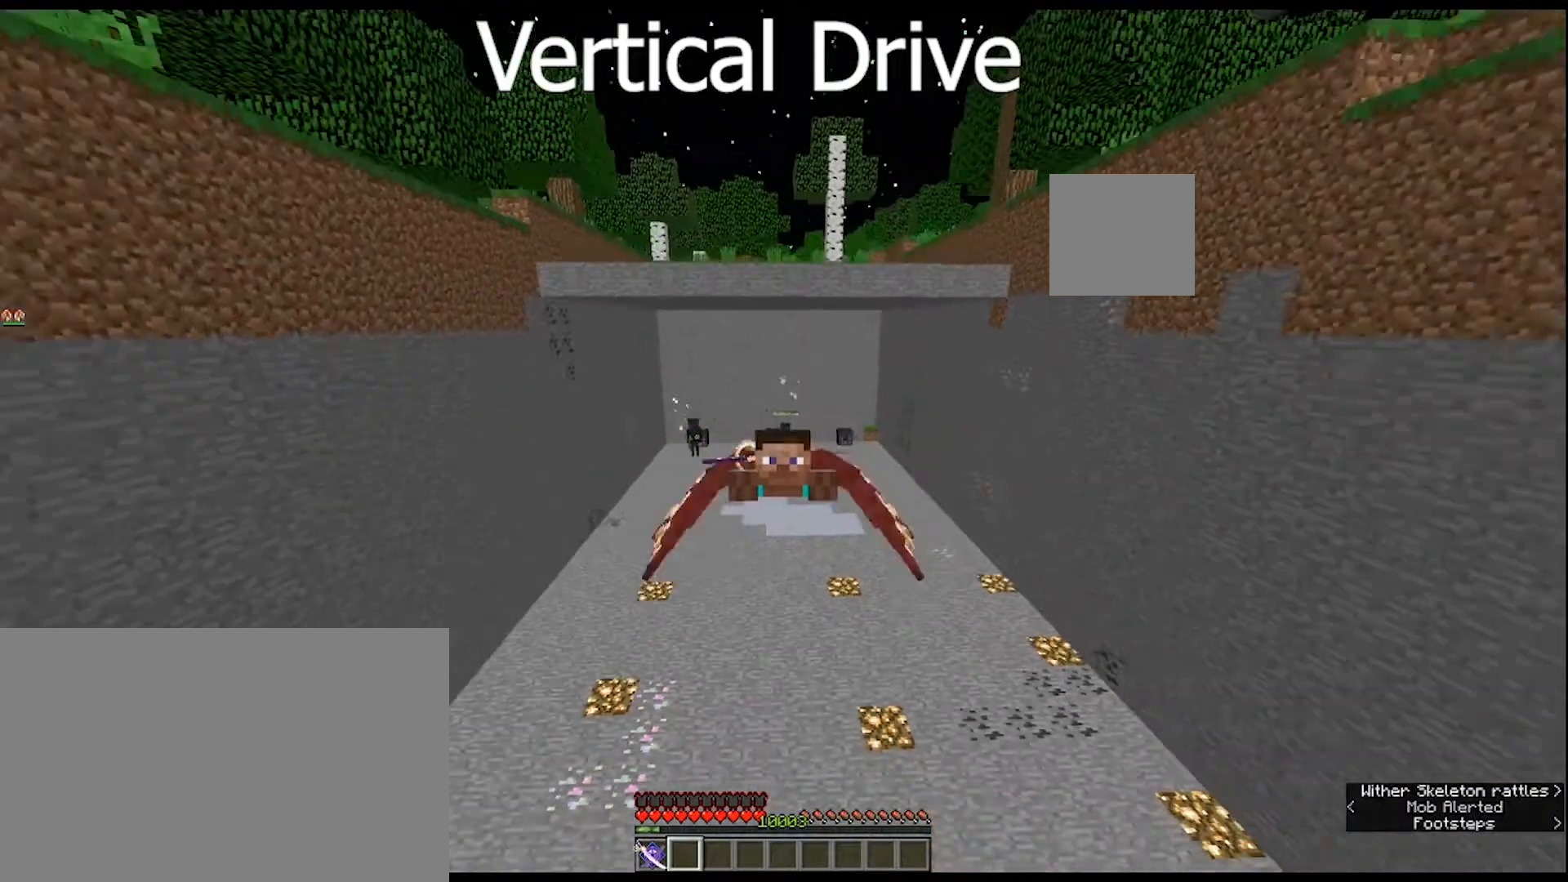
{"keys": [], "mouse": [], "mouse_move": "still", "events": [[100, "g", "up"]]}
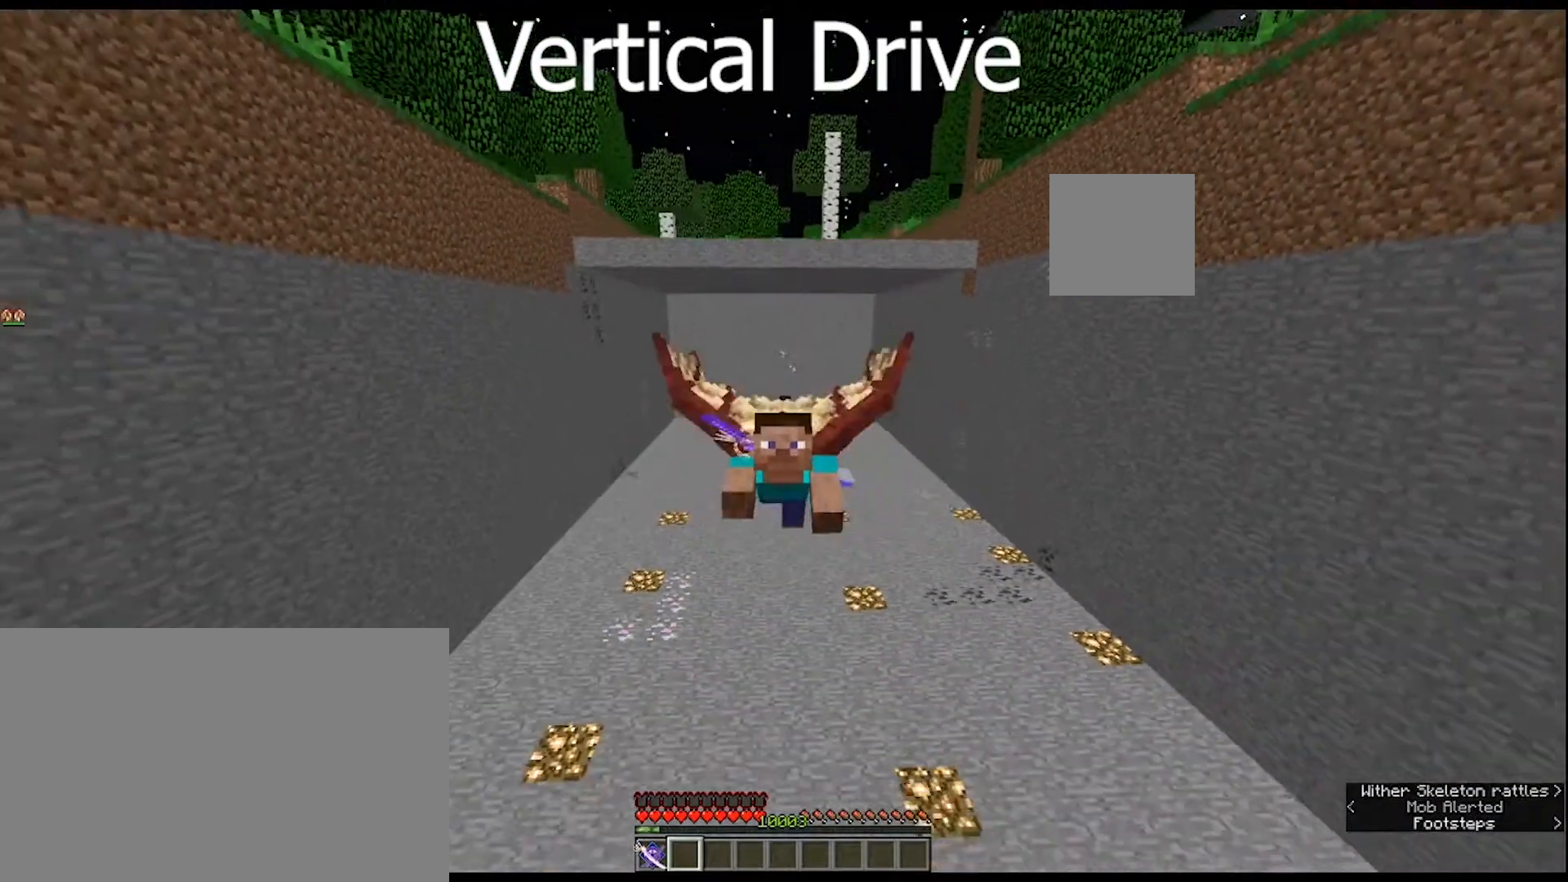
{"keys": [], "mouse": [], "mouse_move": "still", "events": []}
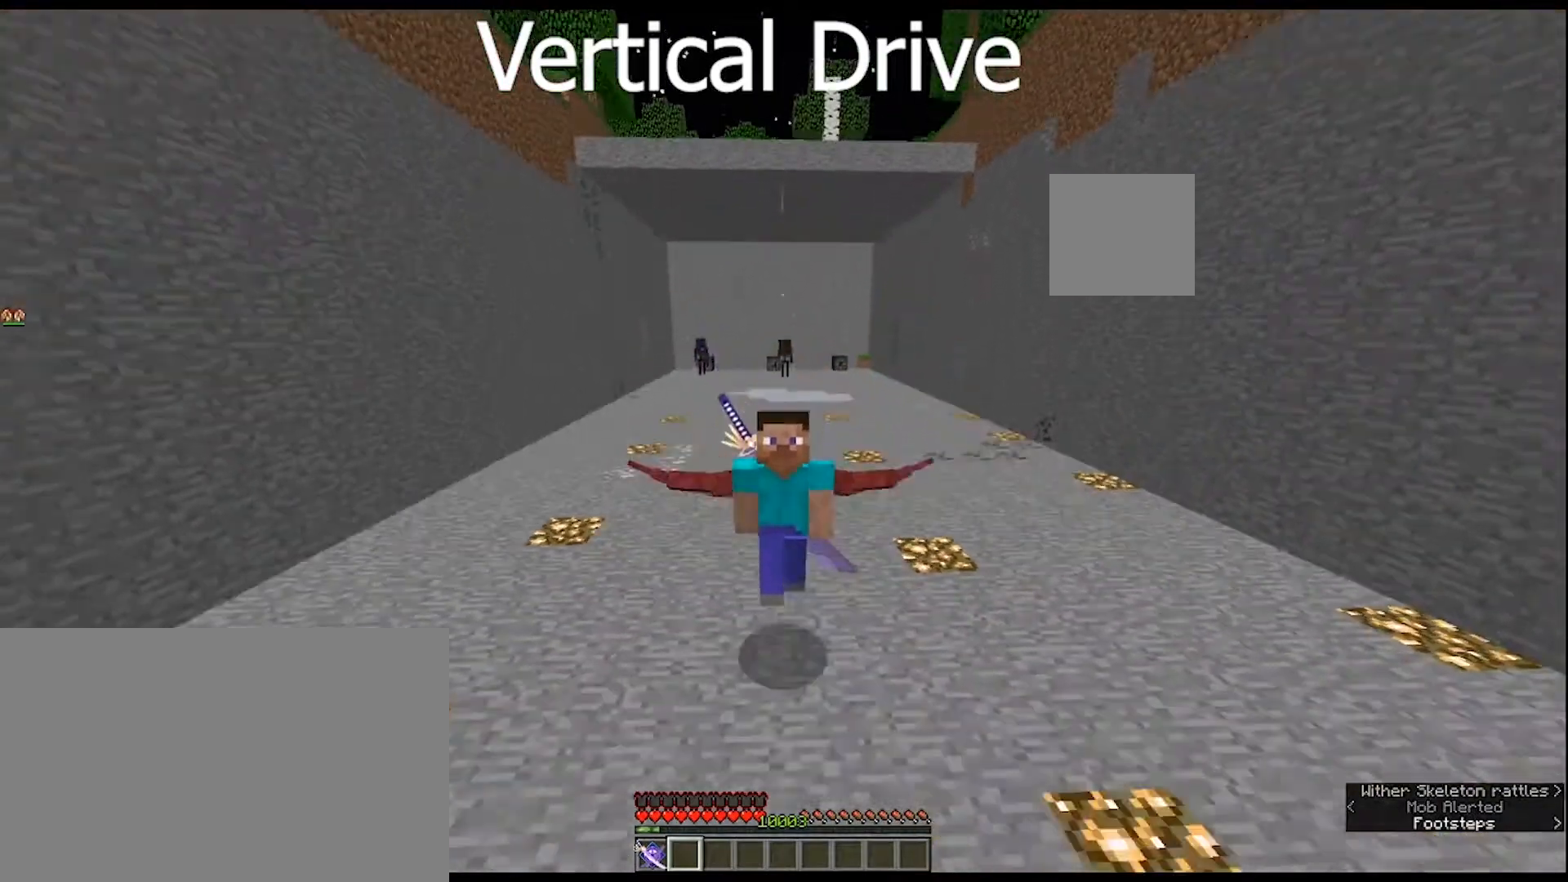
{"keys": ["w"], "mouse": [], "mouse_move": "still", "events": [[133, "w", "down"]]}
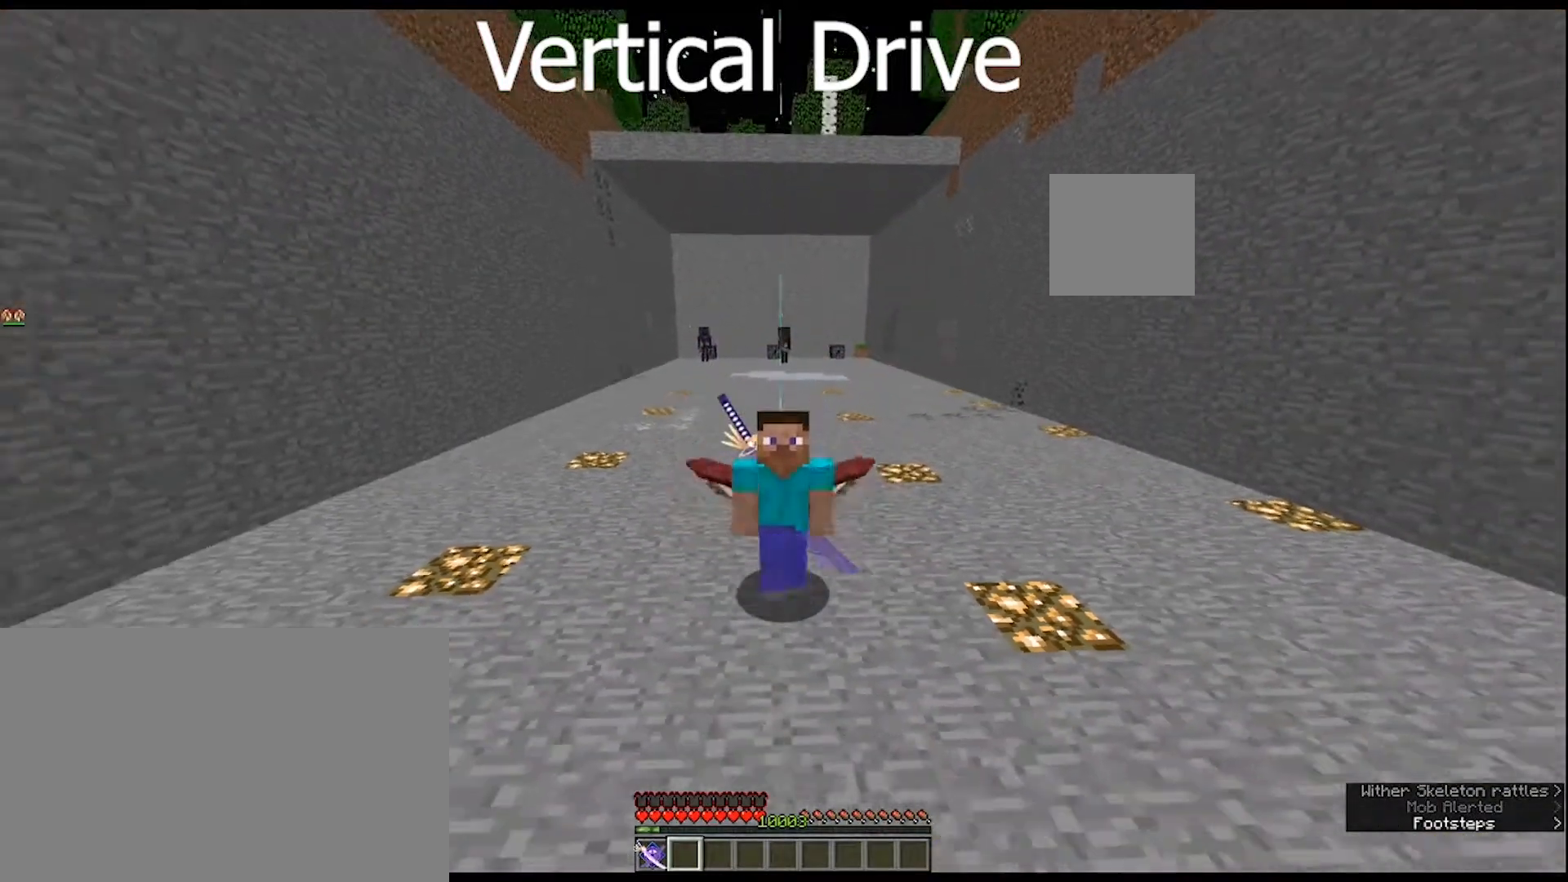
{"keys": ["w"], "mouse": [], "mouse_move": "still", "events": []}
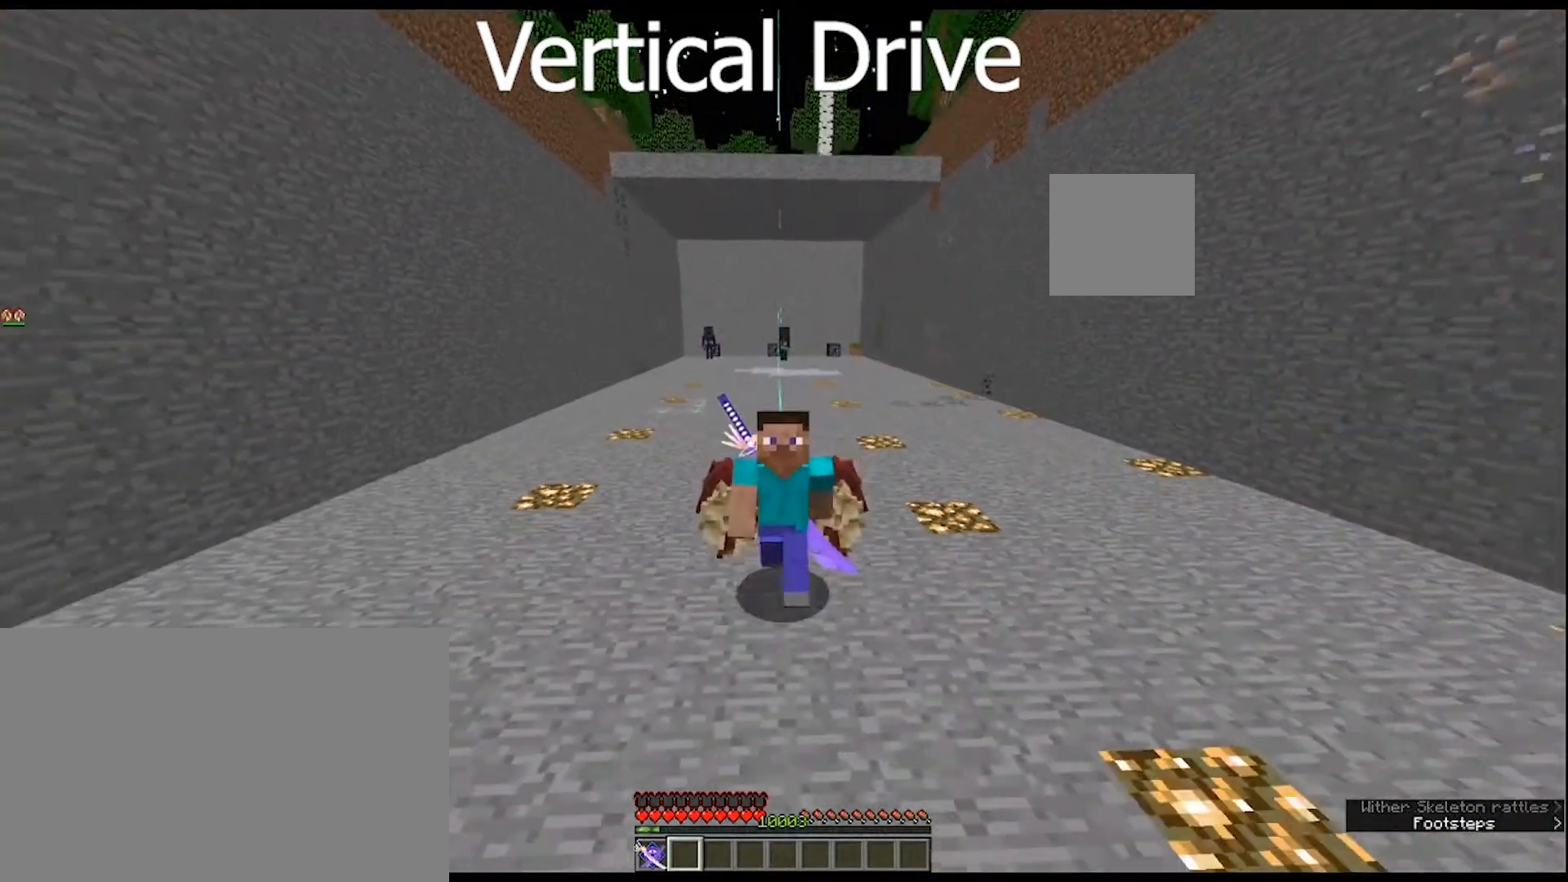
{"keys": [], "mouse": [], "mouse_move": "still", "events": [[167, "w", "up"]]}
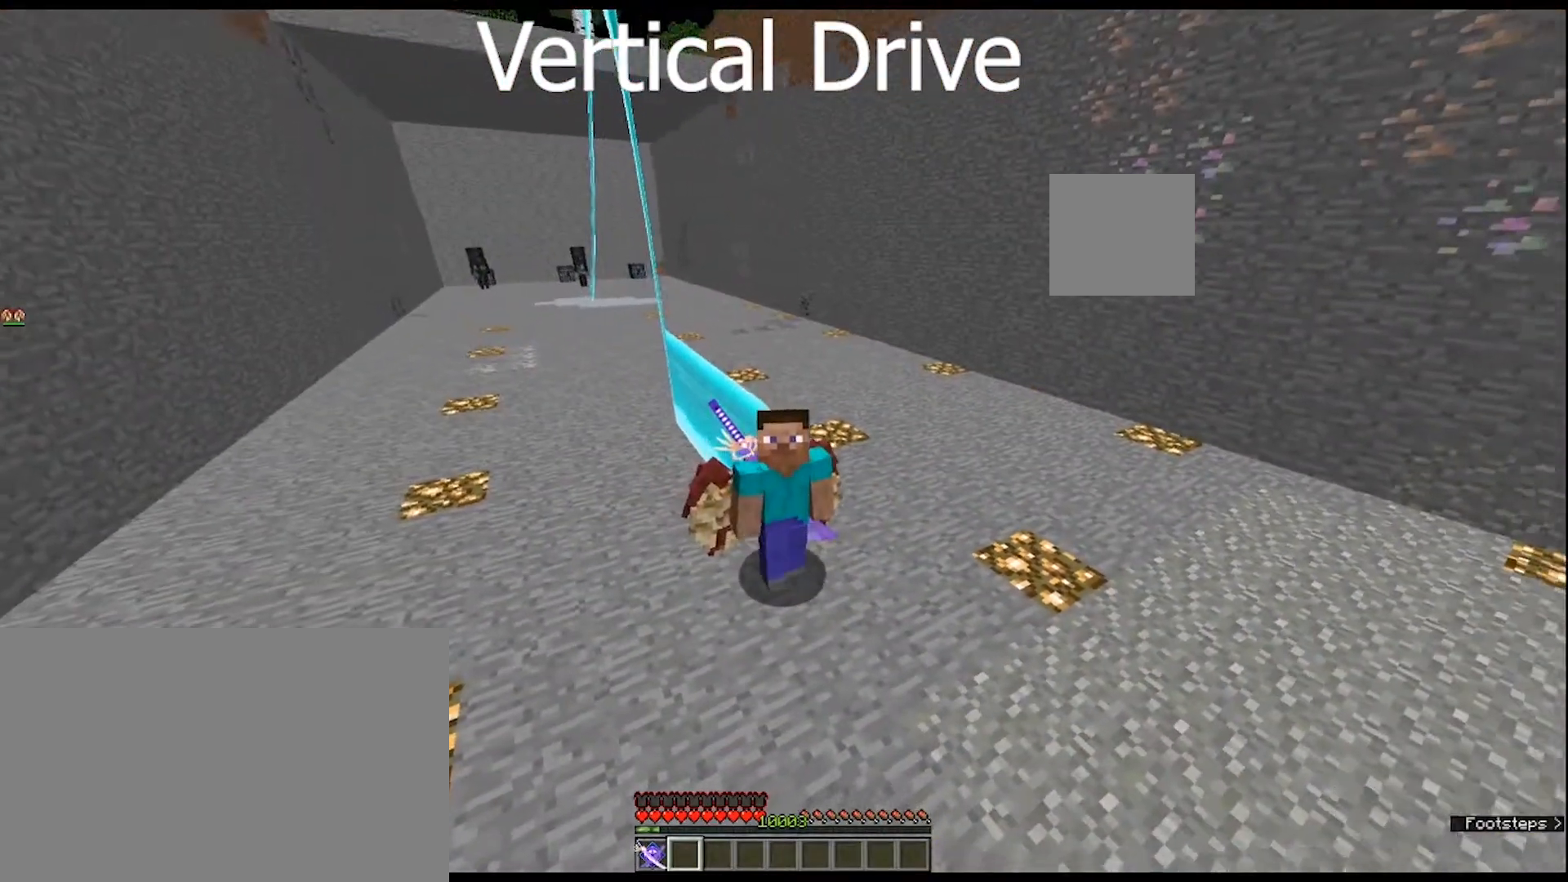
{"keys": [], "mouse": [], "mouse_move": "still", "events": []}
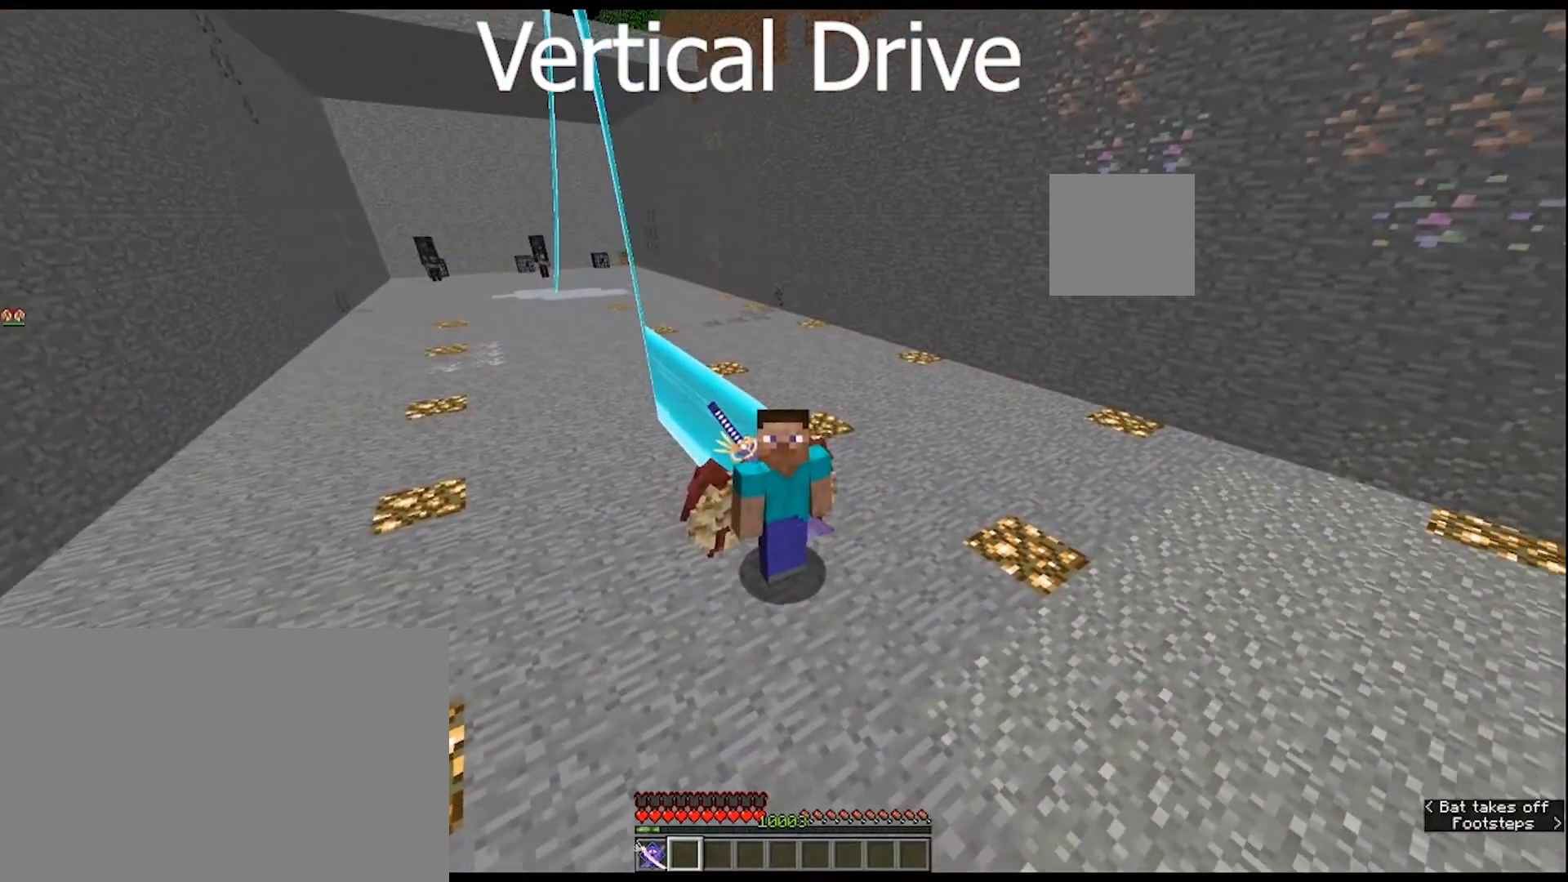
{"keys": [], "mouse": [], "mouse_move": "still", "events": []}